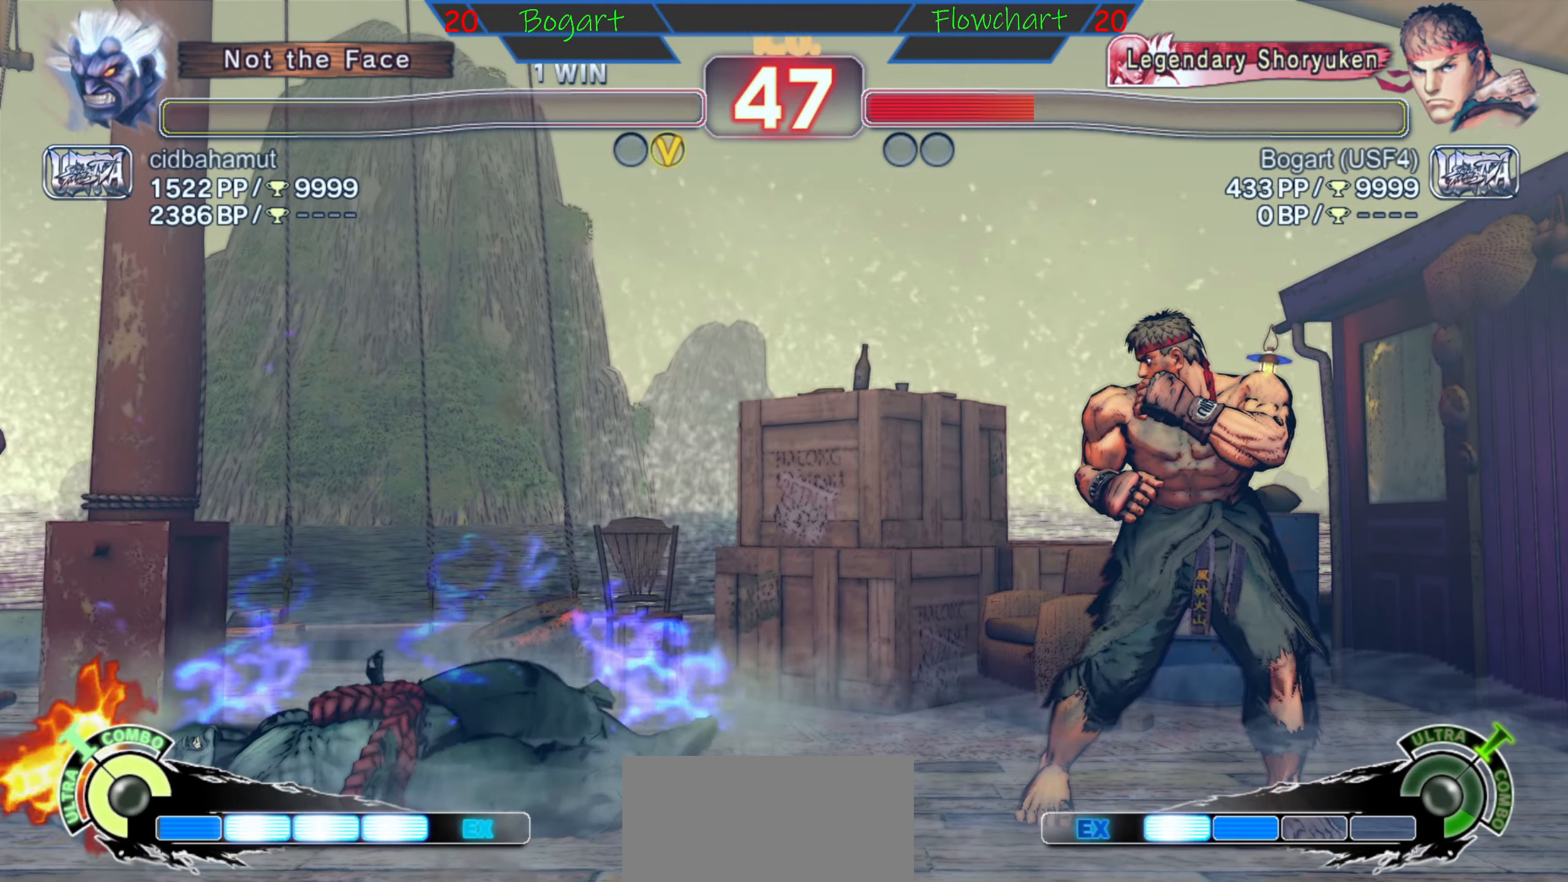
Gameplay with a controller (arcade stick); each line is a JSON object with the inputs held at the frame after it. "events" lists button and stick changes between this image and that frame as [ms after this image, input, new state], when the widget could be followed in between. Not read: L3 R3 START.
{"buttons": ["A"], "left_stick": "center", "events": [[266, "A", "down"], [283, "A", "up"], [400, "A", "down"]]}
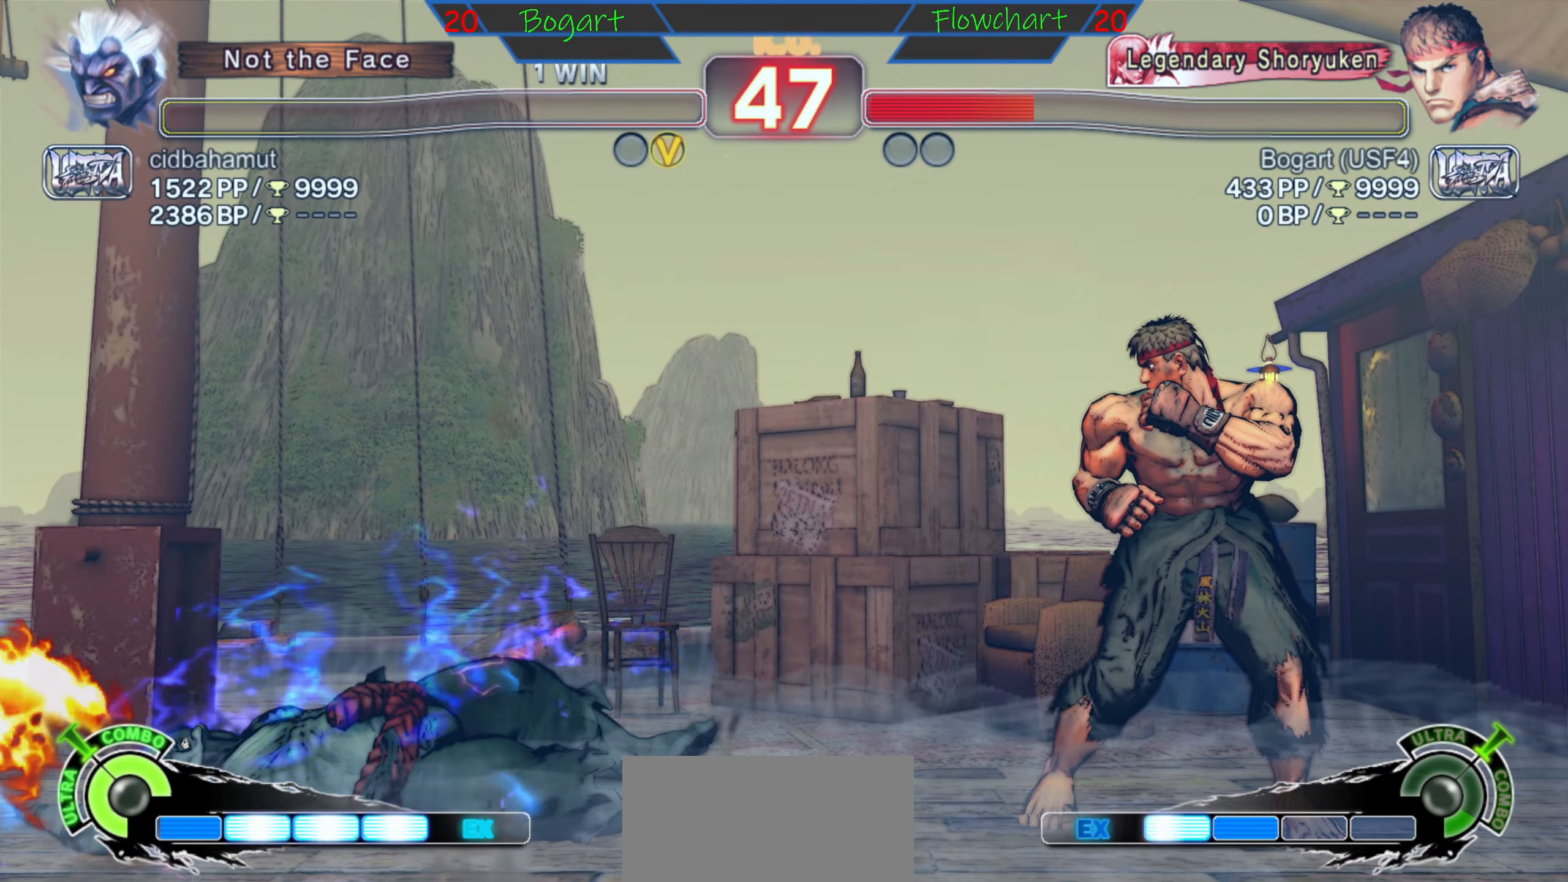
{"buttons": [], "left_stick": "center", "events": [[133, "A", "up"]]}
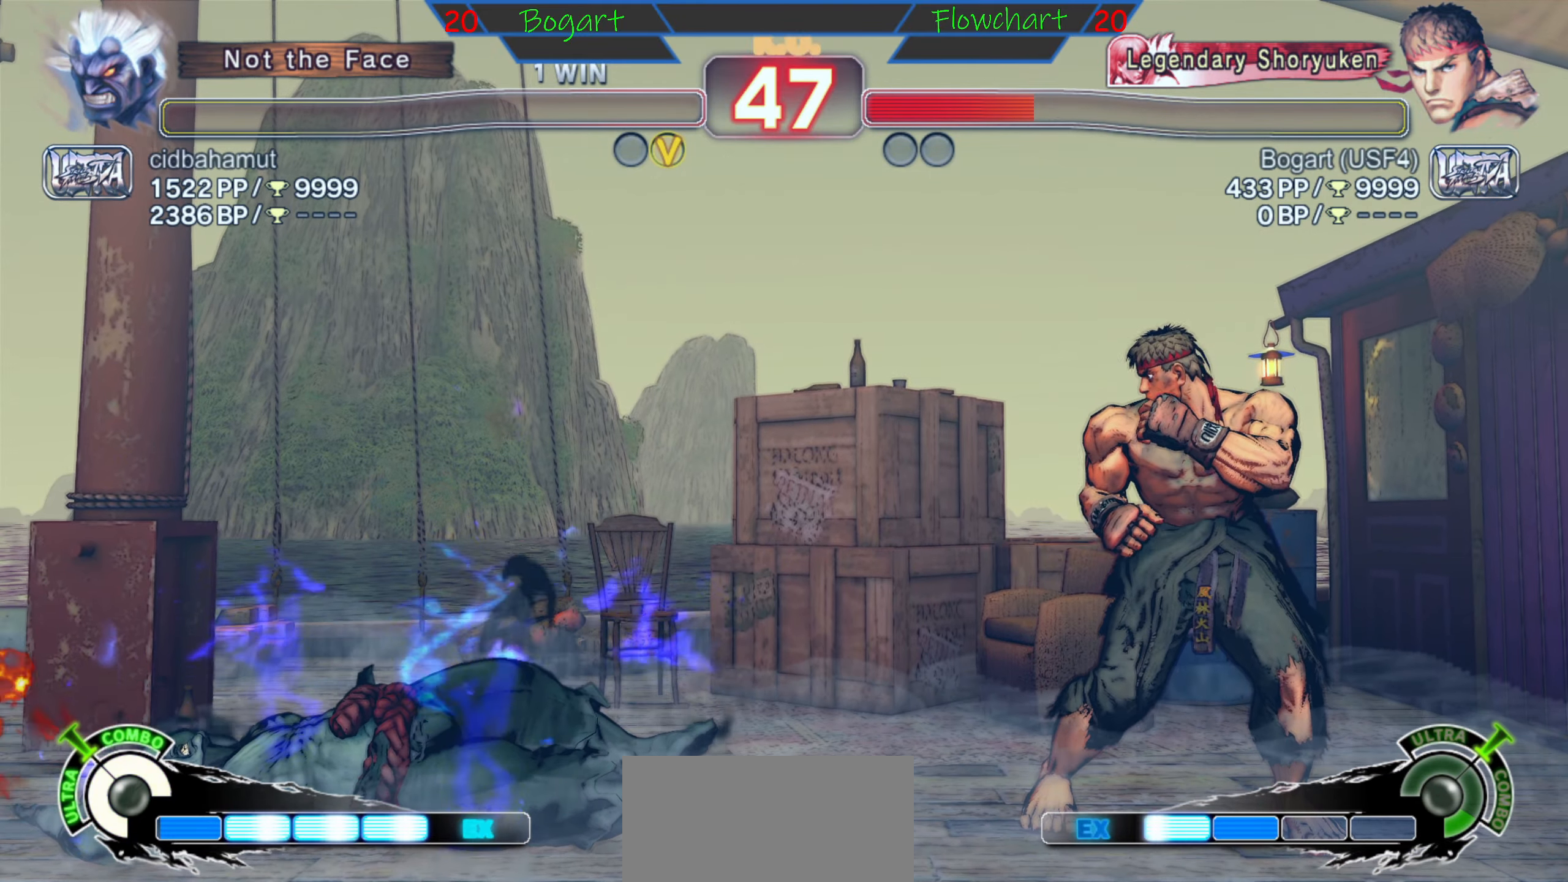
{"buttons": ["A", "X", "R1"], "left_stick": "center", "events": [[133, "A", "down"], [383, "R1", "down"], [383, "X", "down"]]}
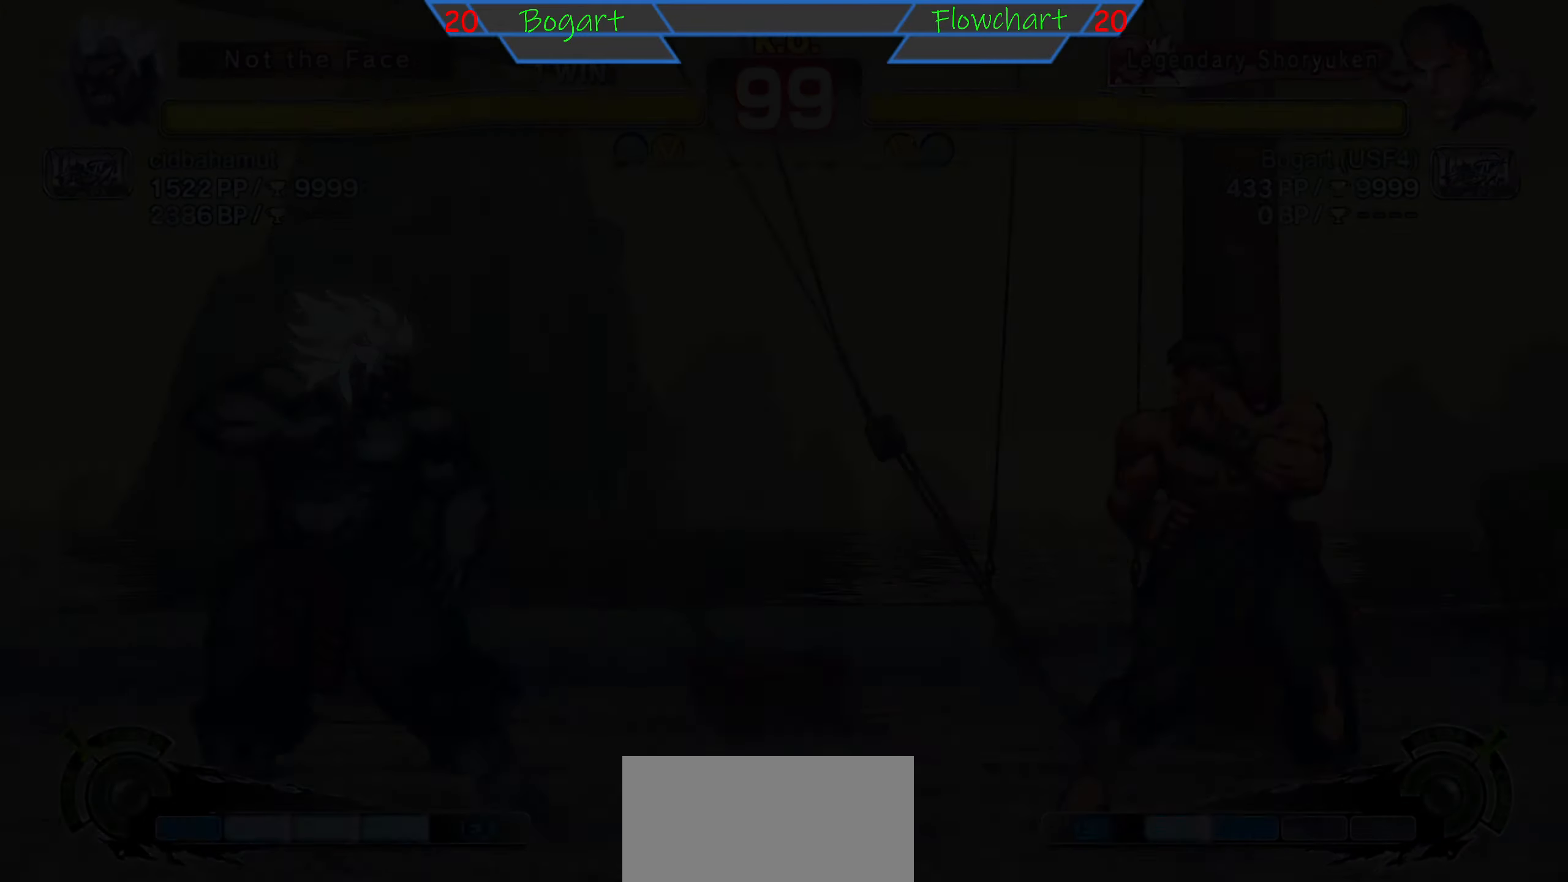
{"buttons": [], "left_stick": "center", "events": [[150, "Y", "down"], [183, "A", "up"], [250, "Y", "up"], [283, "R1", "up"], [483, "X", "up"]]}
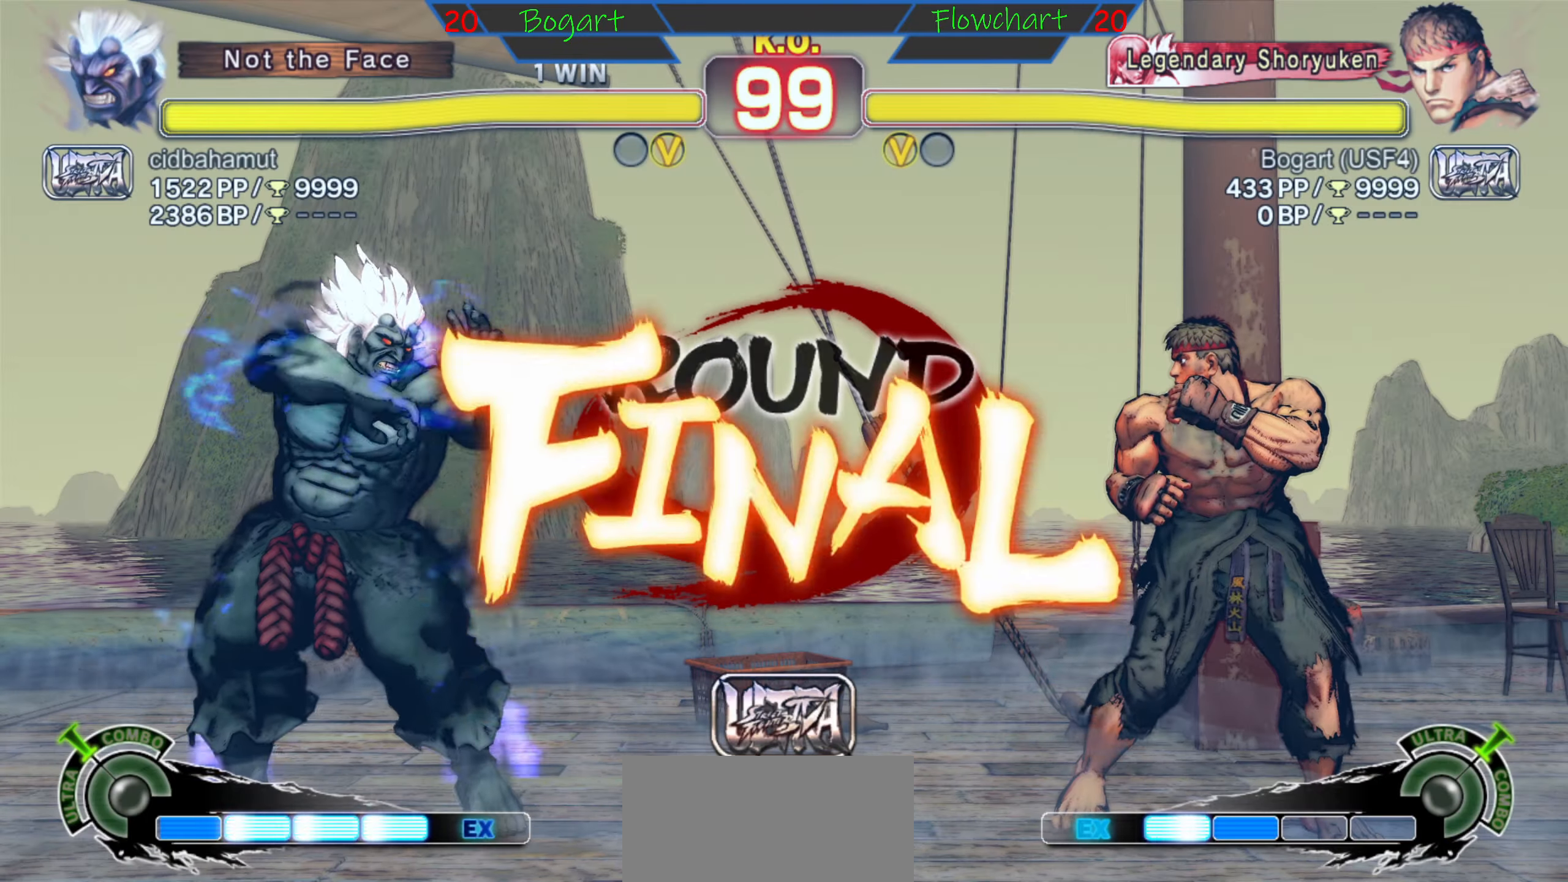
{"buttons": [], "left_stick": "center", "events": []}
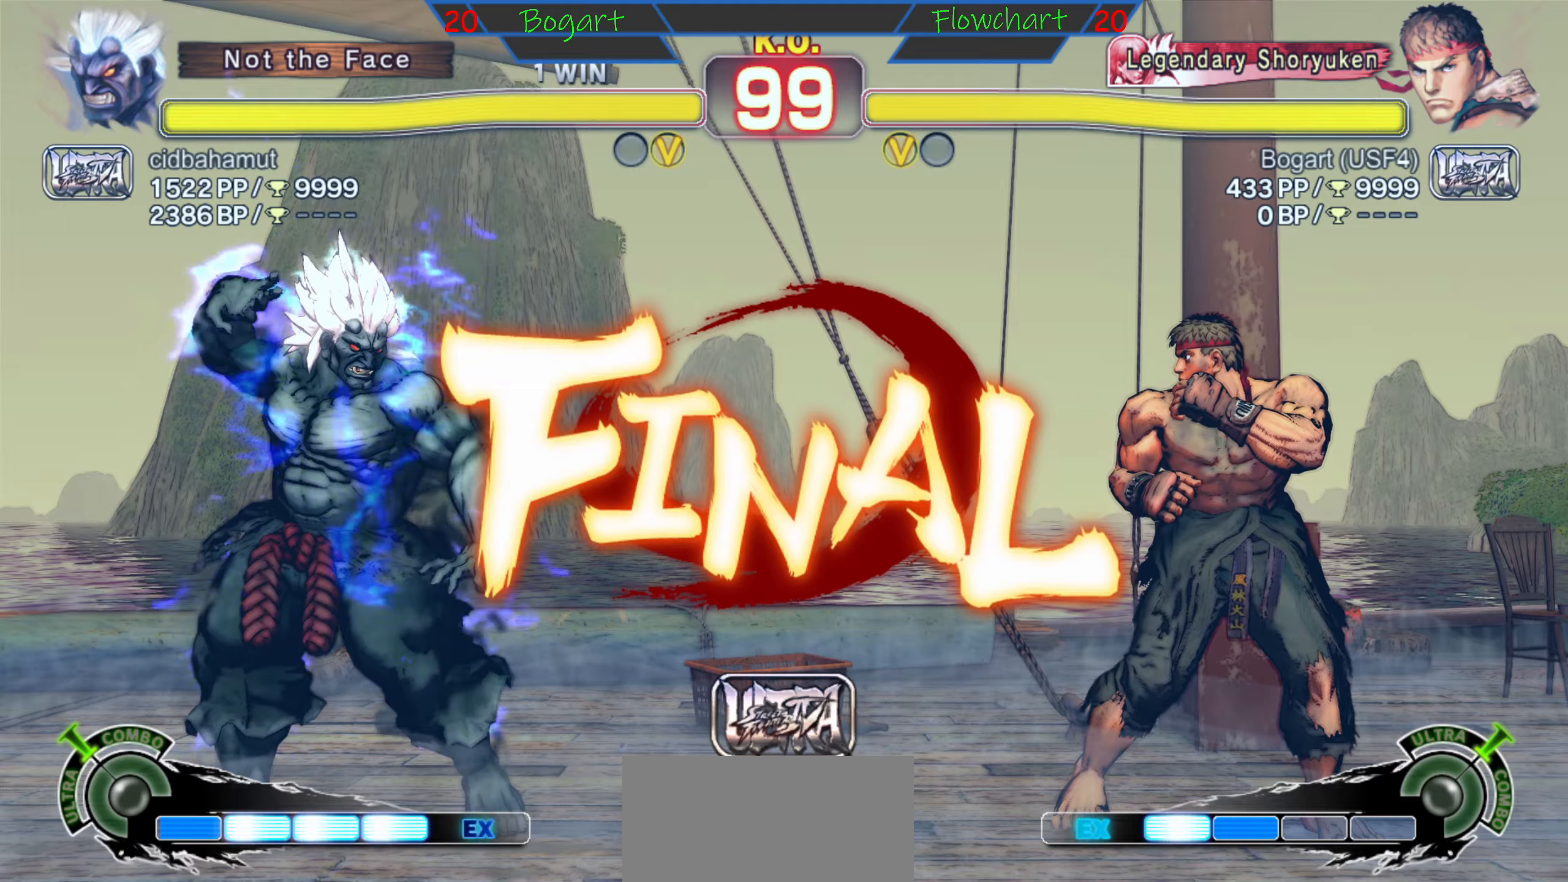
{"buttons": [], "left_stick": "center", "events": []}
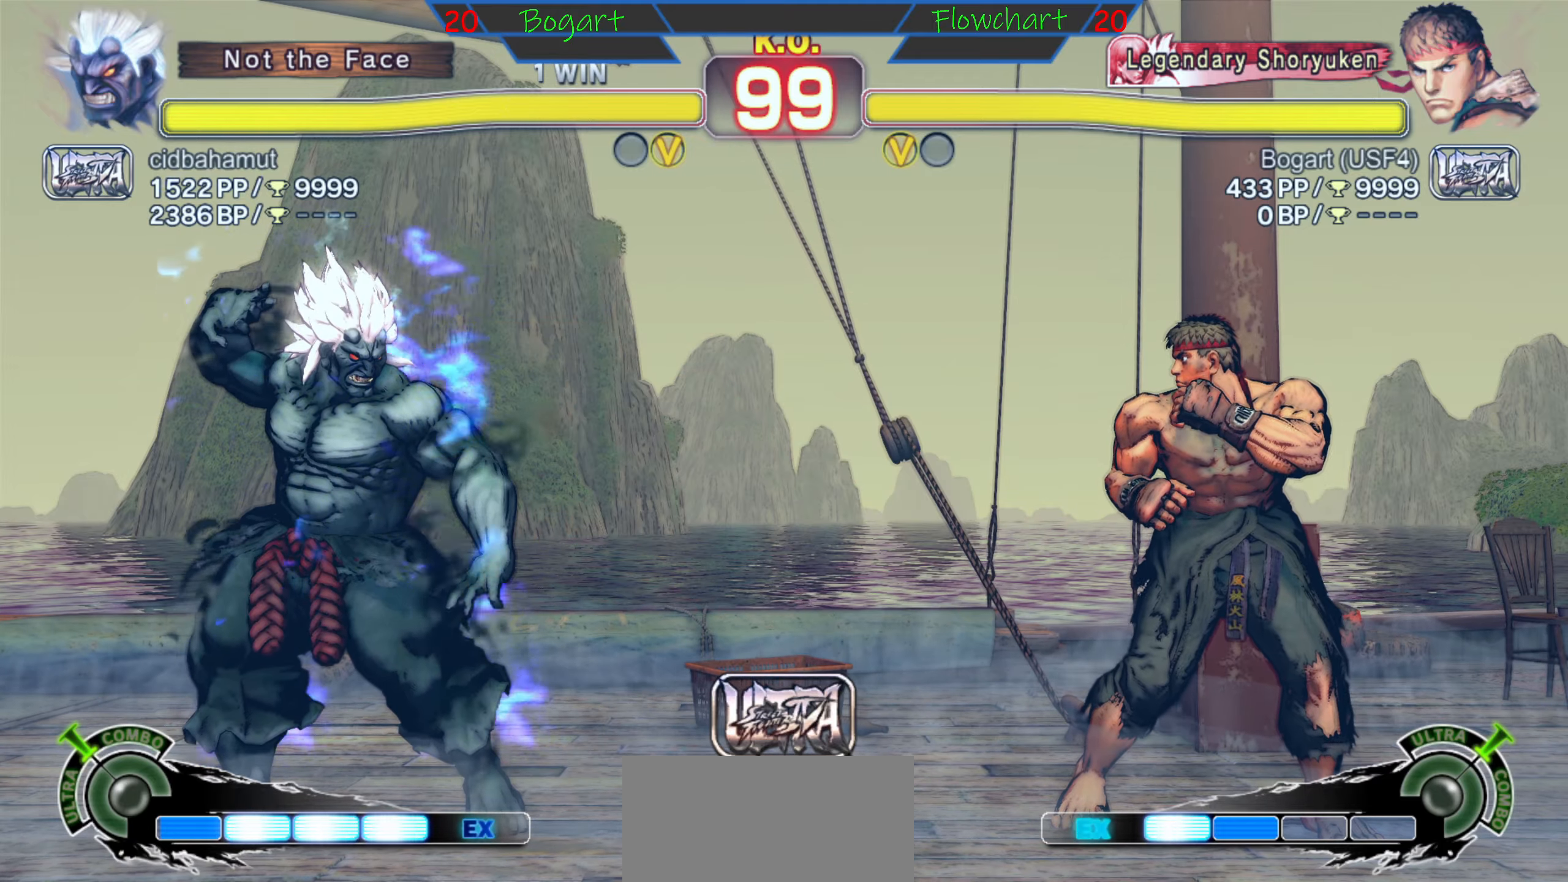
{"buttons": [], "left_stick": "right", "events": [[233, "left_stick", "right"]]}
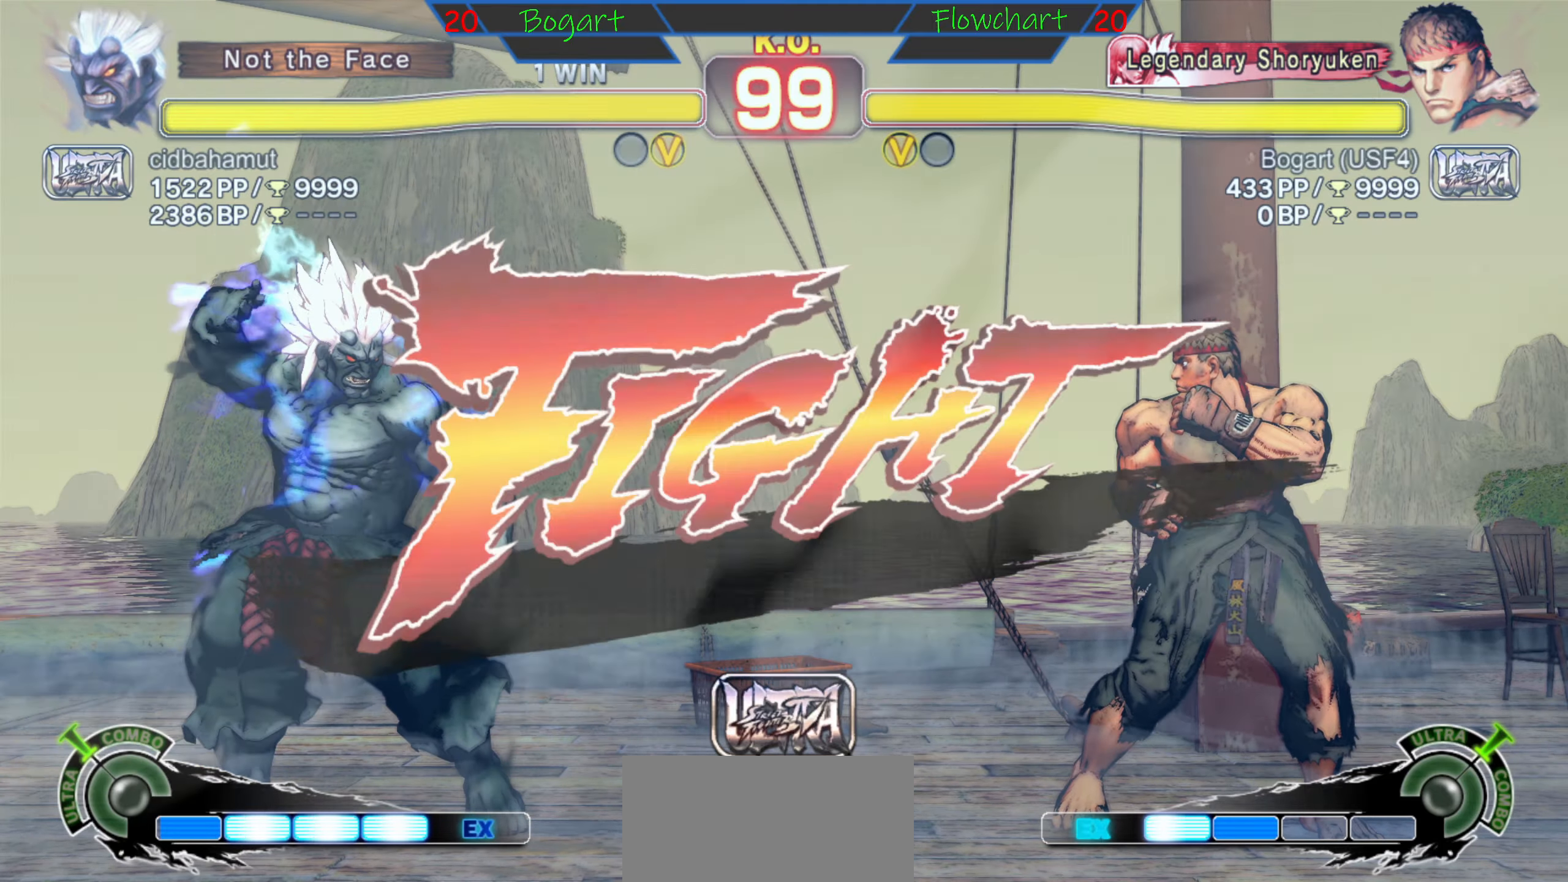
{"buttons": [], "left_stick": "right", "events": []}
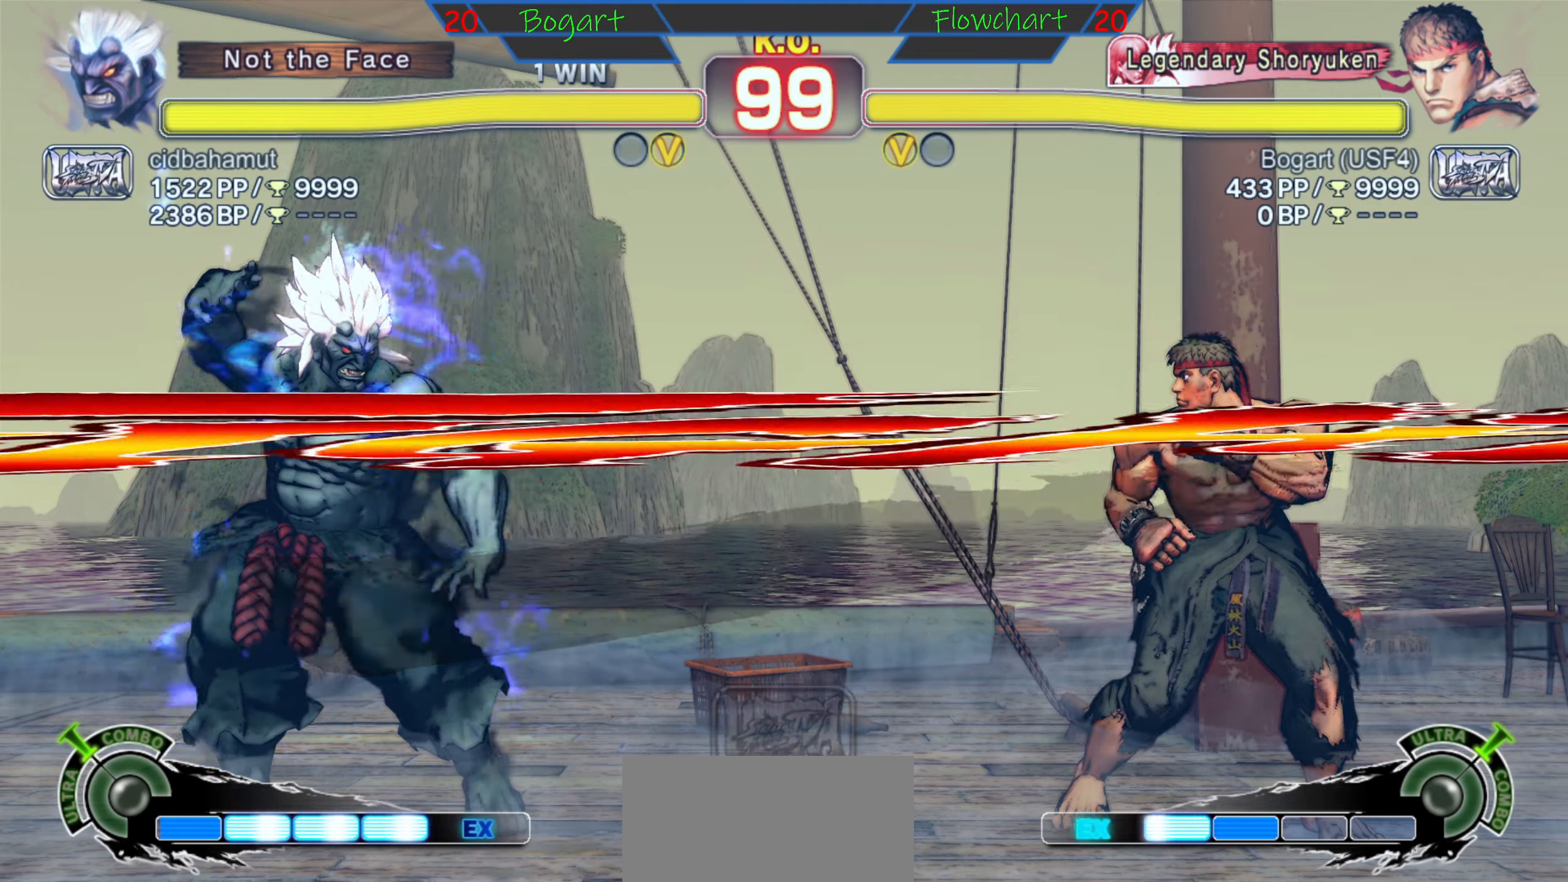
{"buttons": ["R2"], "left_stick": "up", "events": [[33, "left_stick", "up"], [167, "left_stick", "left"], [283, "left_stick", "center"], [367, "R2", "down"], [400, "left_stick", "up"]]}
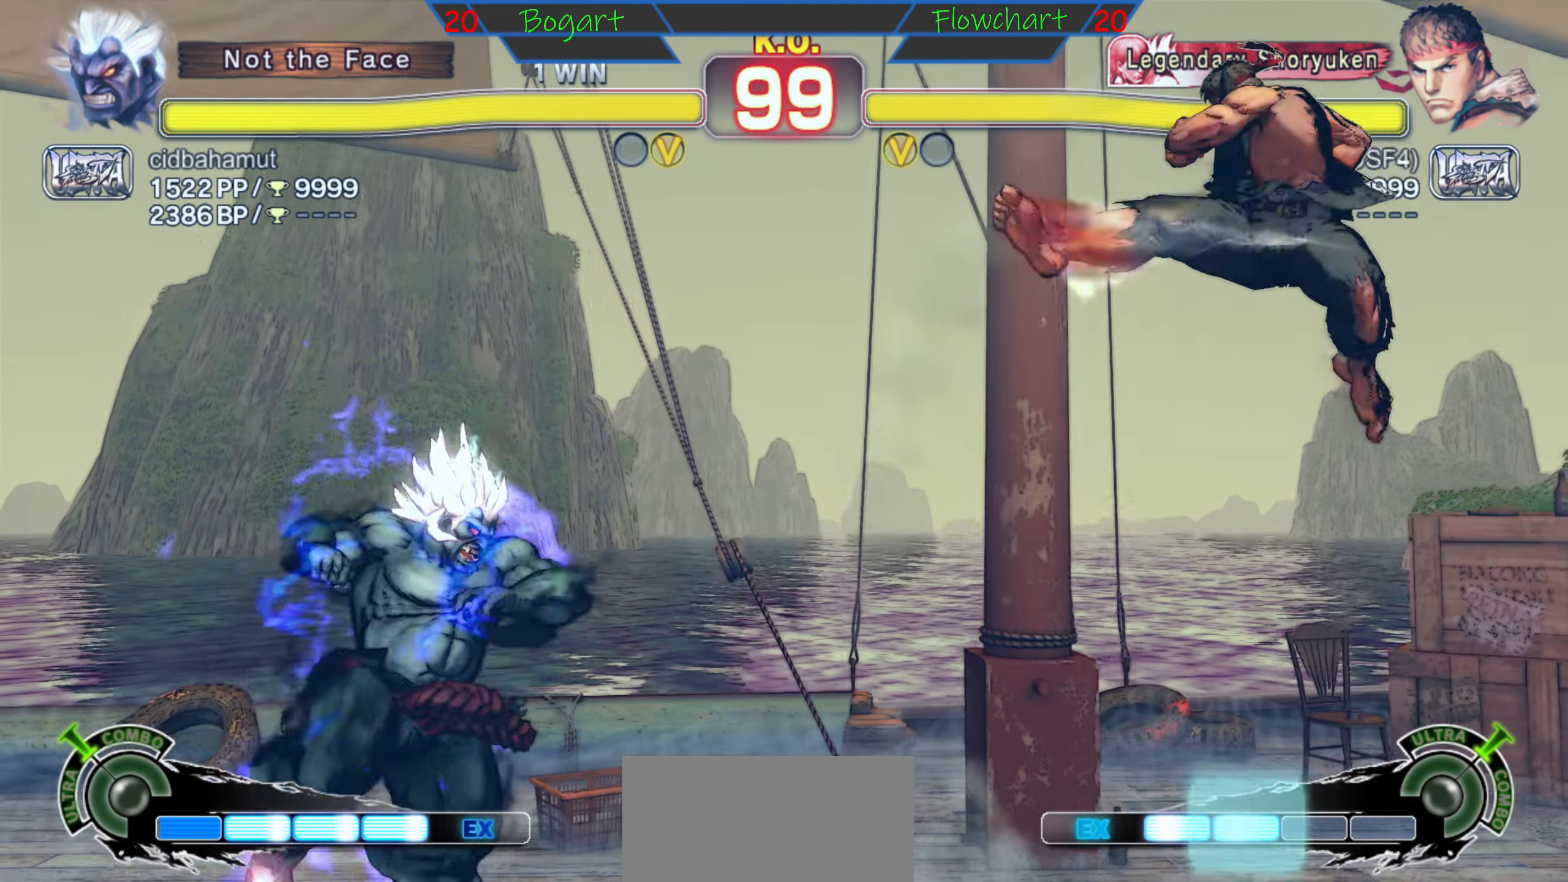
{"buttons": [], "left_stick": "center", "events": [[17, "left_stick", "center"], [83, "R2", "up"], [83, "left_stick", "left"], [217, "left_stick", "center"]]}
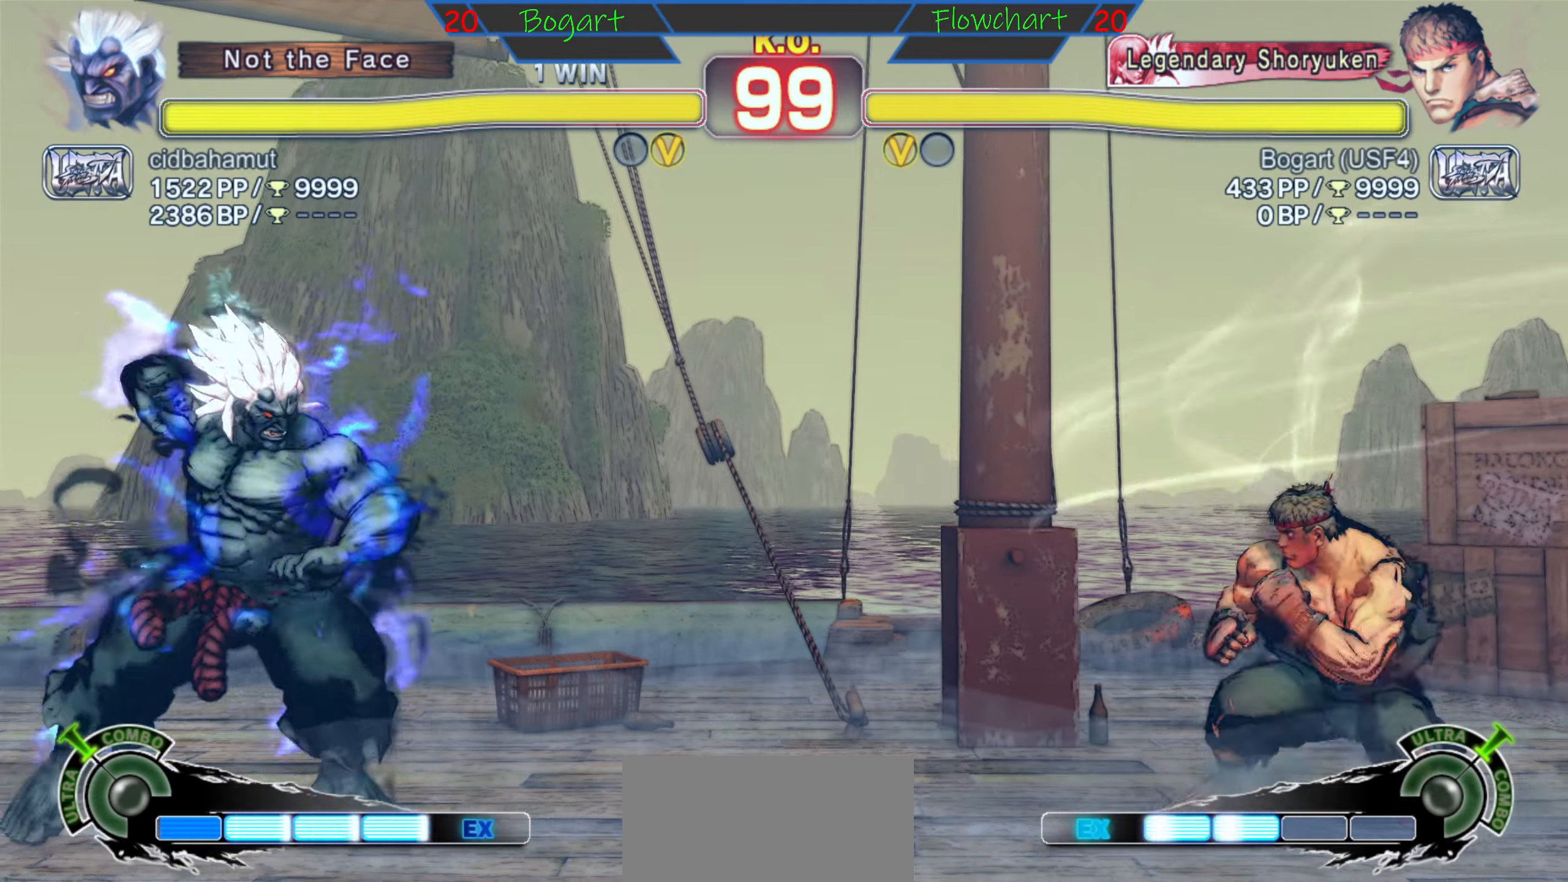
{"buttons": [], "left_stick": "down", "events": [[117, "left_stick", "left"], [250, "left_stick", "up"], [417, "left_stick", "left"], [467, "left_stick", "down"]]}
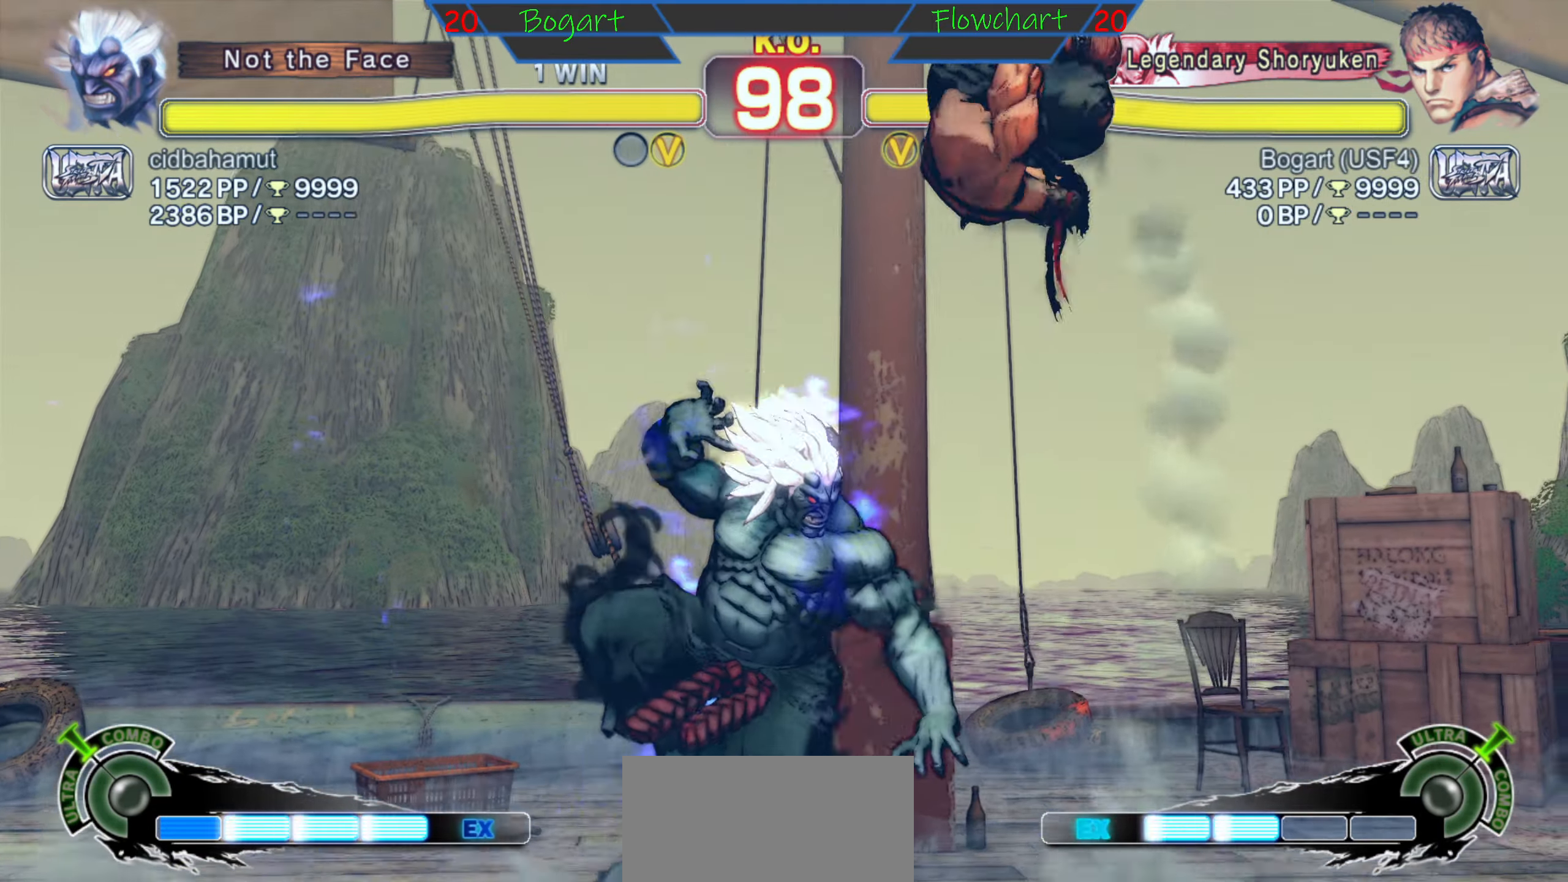
{"buttons": [], "left_stick": "right", "events": [[67, "left_stick", "right"], [100, "R2", "down"], [117, "left_stick", "center"], [200, "left_stick", "right"], [283, "R2", "up"], [317, "left_stick", "center"], [450, "left_stick", "right"]]}
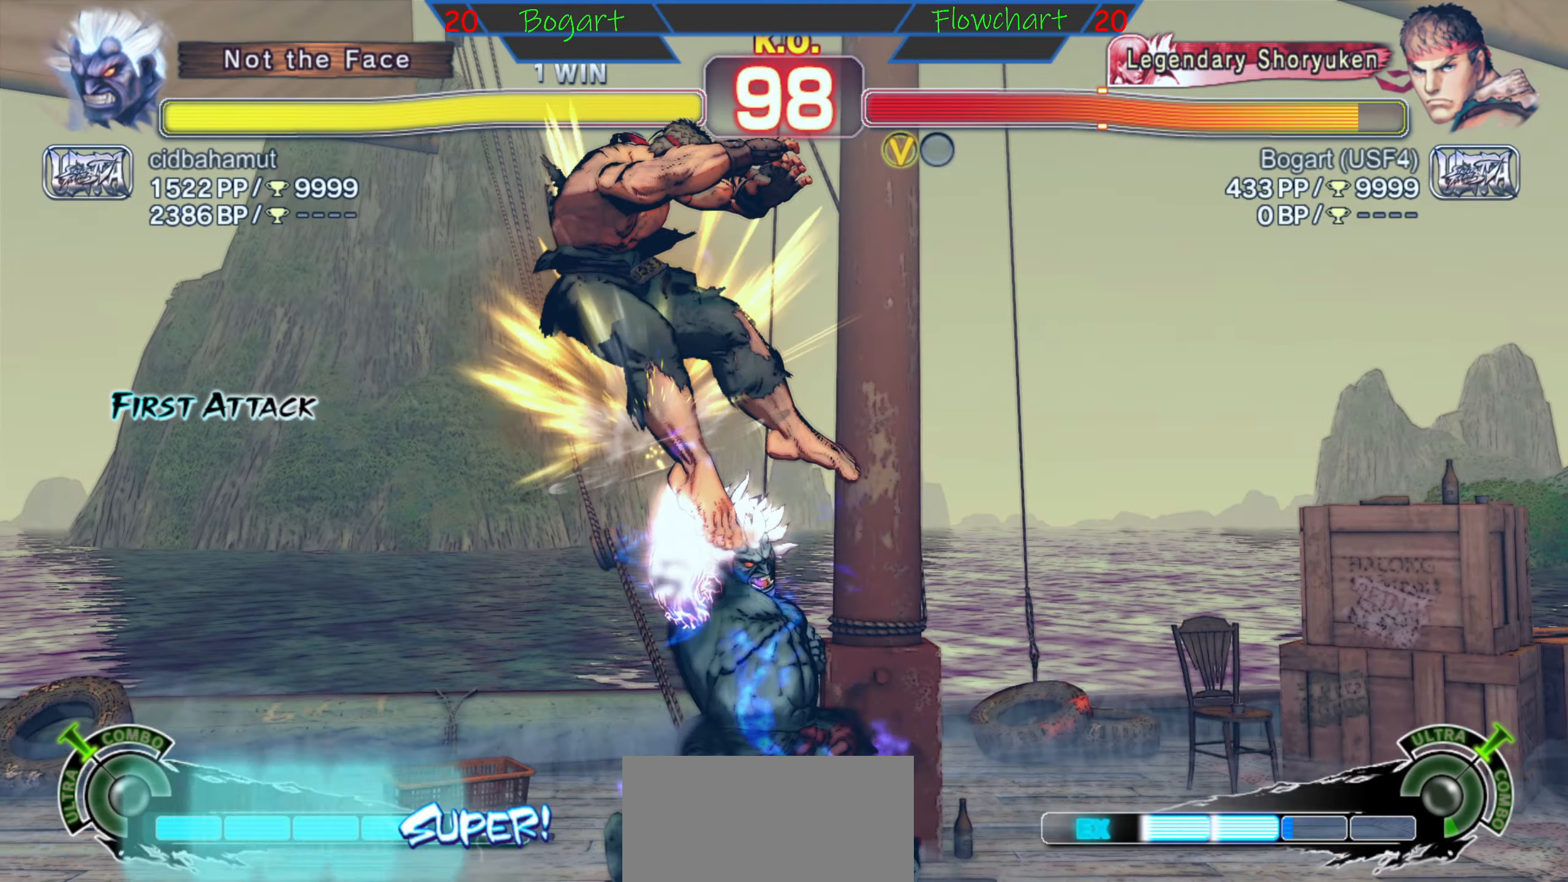
{"buttons": ["R1"], "left_stick": "right", "events": [[50, "left_stick", "down"], [150, "left_stick", "right"], [183, "R1", "down"], [317, "R1", "up"], [333, "left_stick", "down"], [450, "R1", "down"], [483, "left_stick", "right"]]}
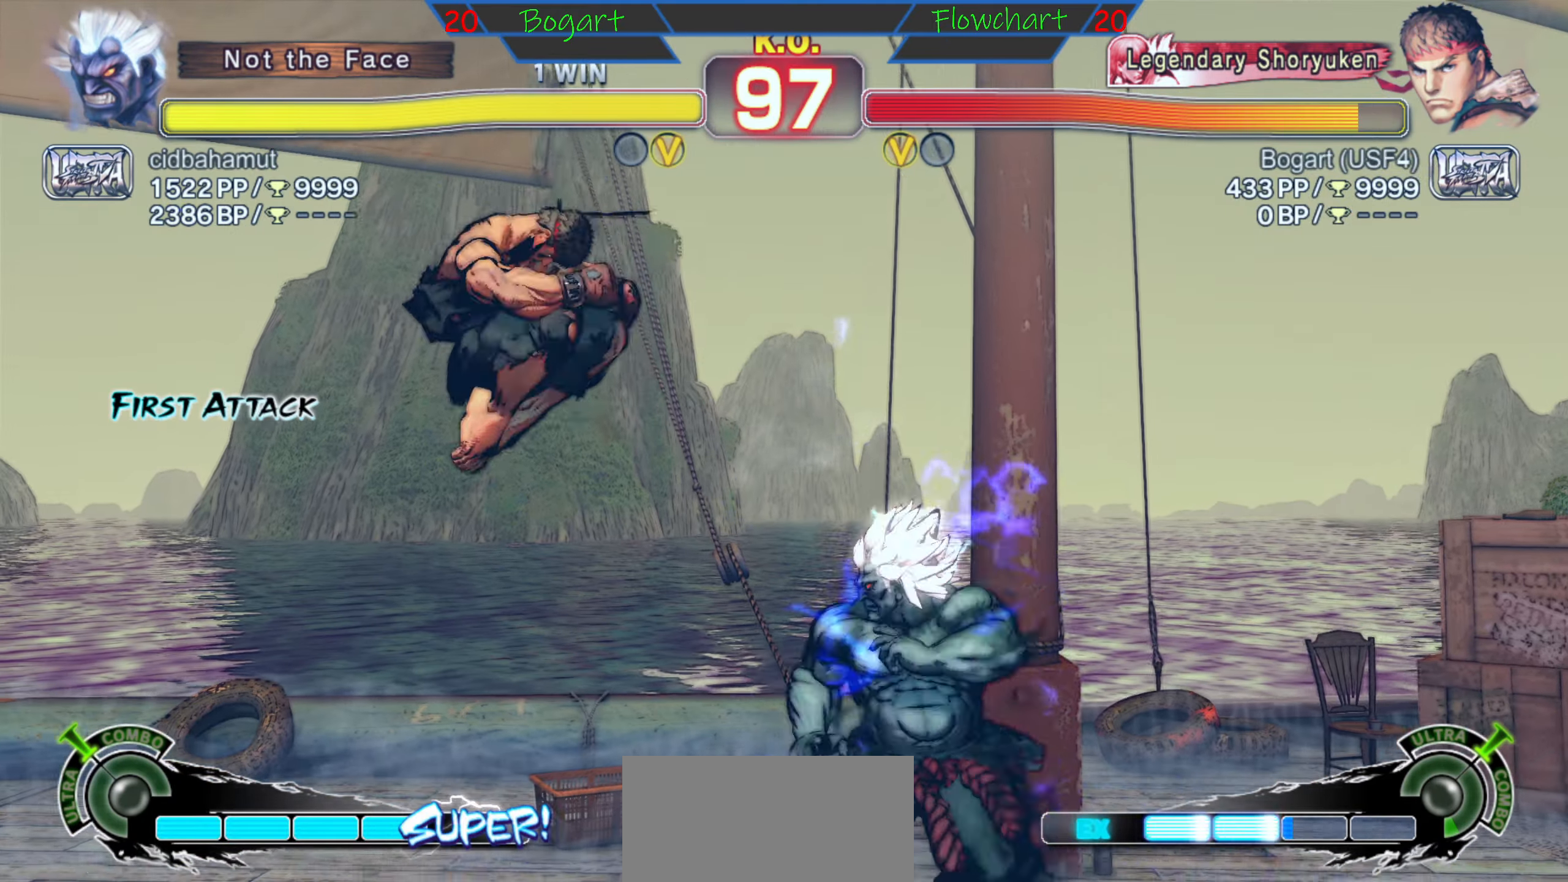
{"buttons": [], "left_stick": "right", "events": [[133, "R1", "up"], [133, "left_stick", "center"], [200, "R1", "down"], [200, "left_stick", "down"], [250, "left_stick", "right"], [283, "R1", "up"], [350, "R1", "down"], [400, "left_stick", "down"], [467, "R1", "up"], [483, "left_stick", "right"]]}
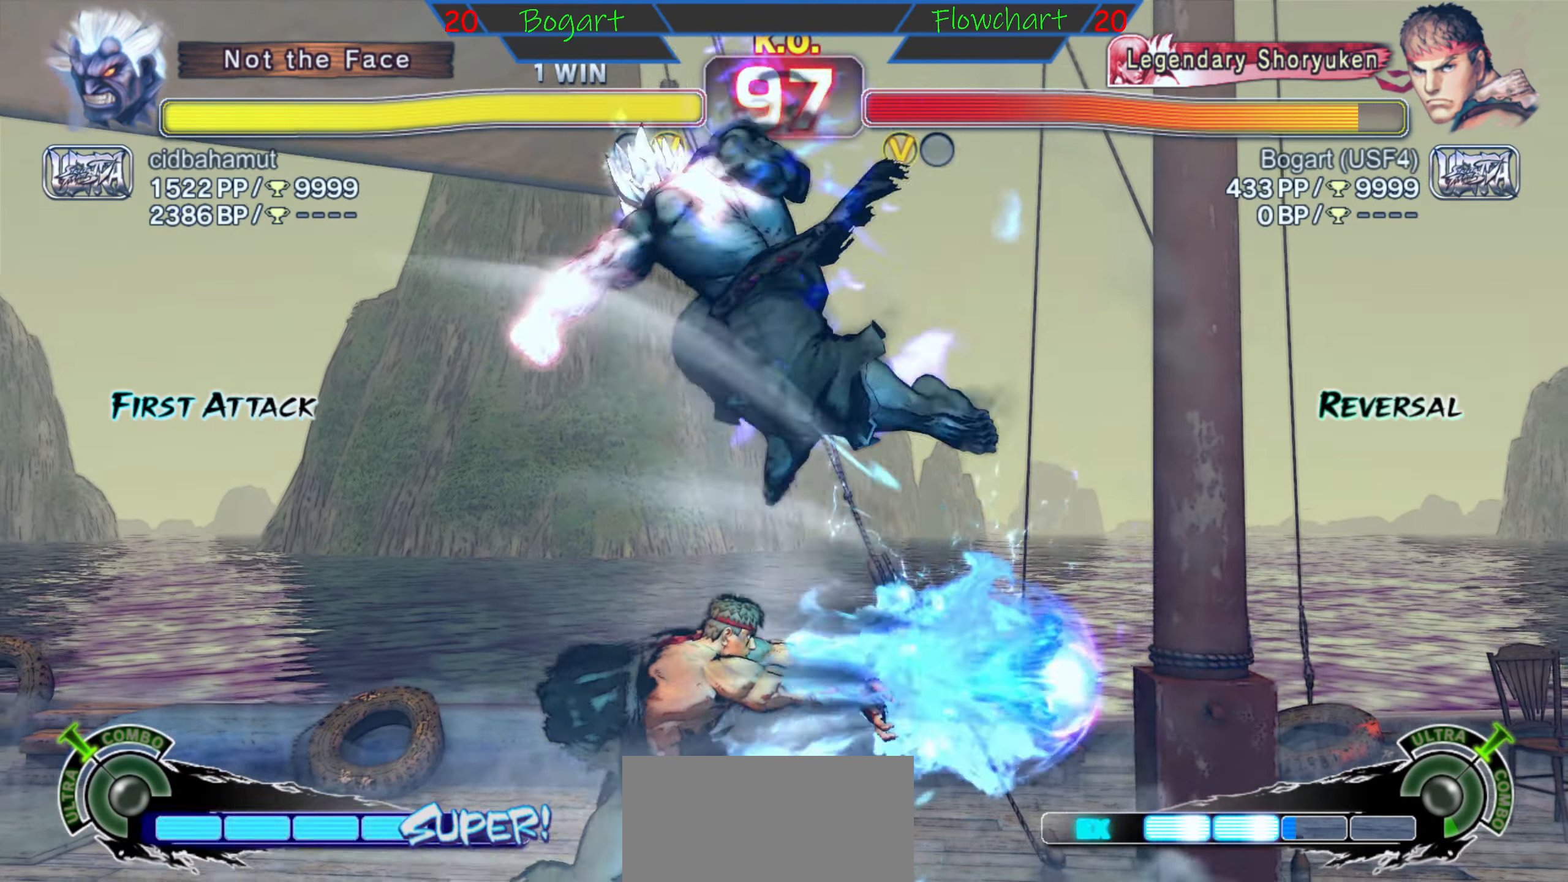
{"buttons": ["R1"], "left_stick": "right", "events": [[17, "R1", "down"], [100, "left_stick", "down"], [150, "R1", "up"], [217, "left_stick", "right"], [283, "R1", "down"], [383, "R1", "up"], [383, "left_stick", "down"], [450, "R1", "down"], [467, "left_stick", "right"]]}
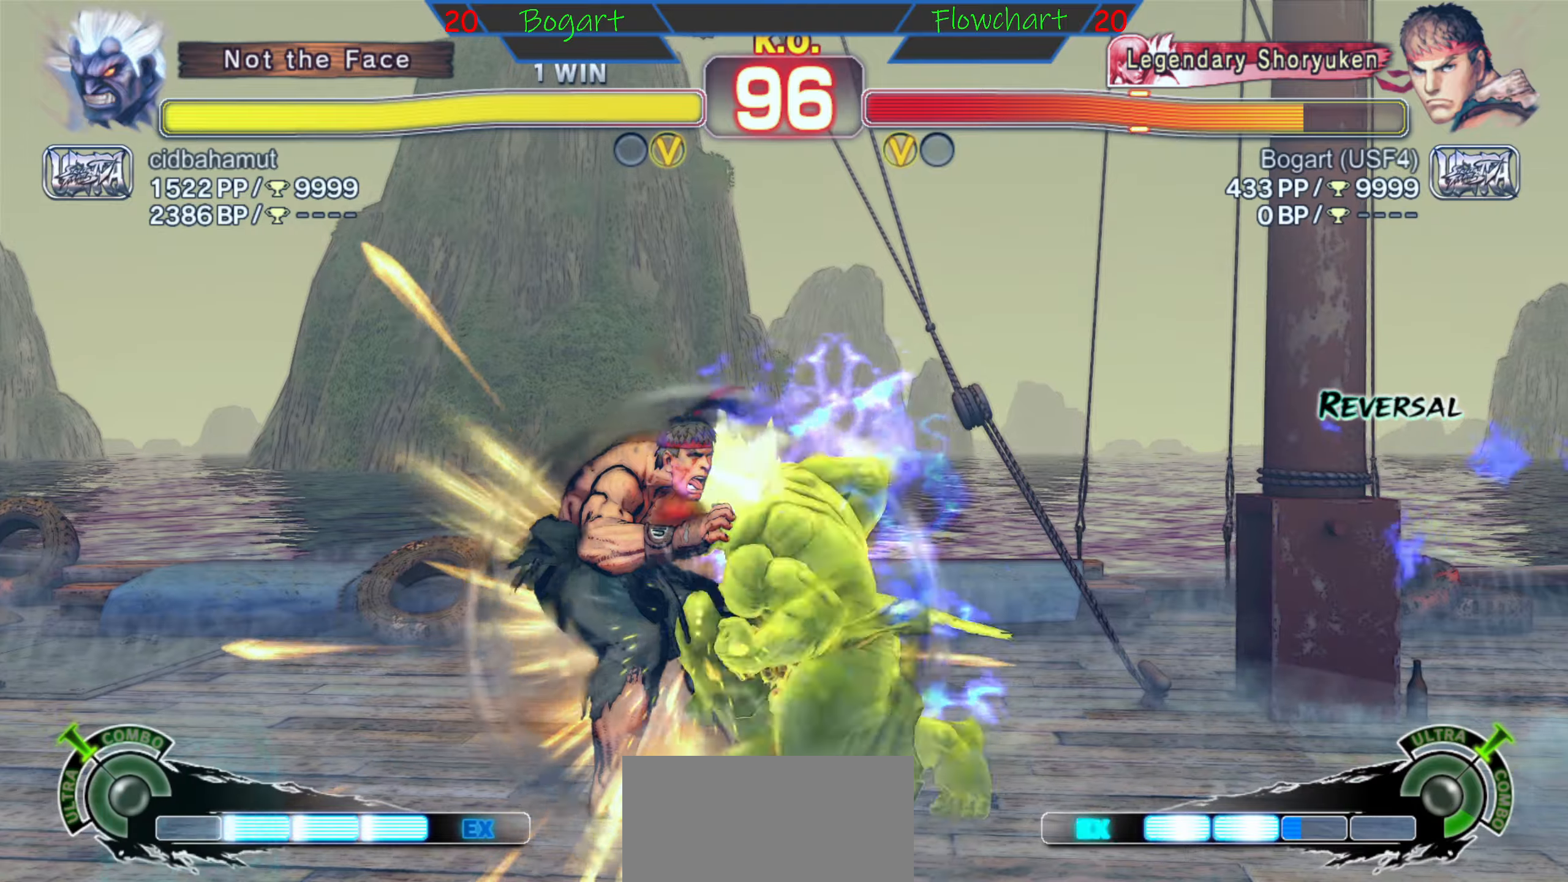
{"buttons": ["R1"], "left_stick": "down", "events": [[100, "R1", "up"], [117, "left_stick", "down"], [200, "R1", "down"], [250, "left_stick", "right"], [334, "R1", "up"], [367, "R1", "down"], [417, "left_stick", "down"]]}
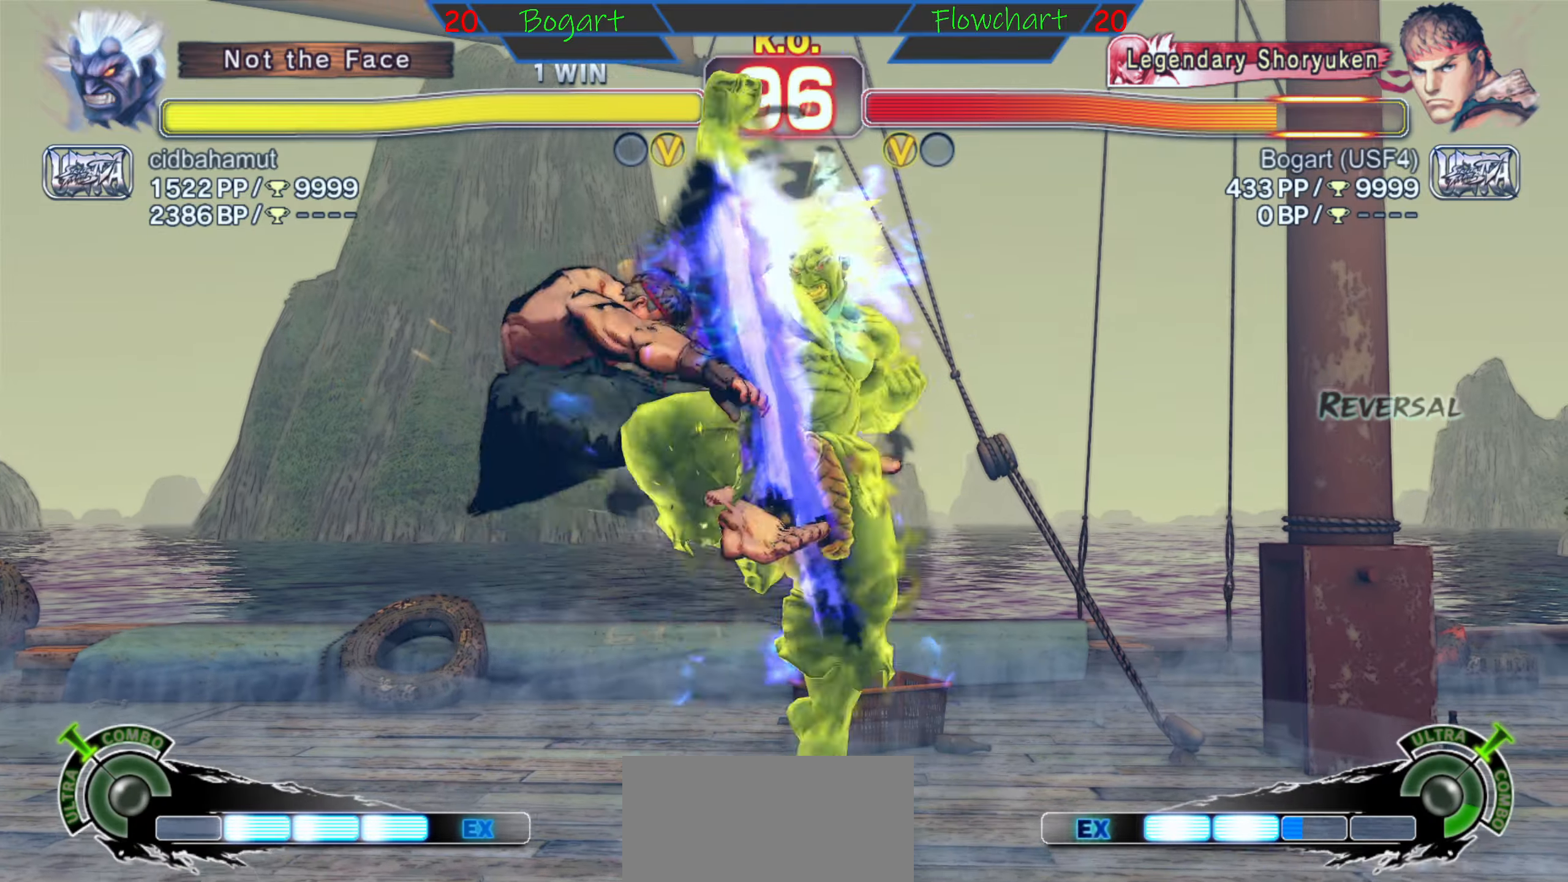
{"buttons": ["R1"], "left_stick": "right", "events": [[84, "left_stick", "right"], [317, "R1", "up"], [334, "left_stick", "down"], [434, "R1", "down"], [500, "left_stick", "right"]]}
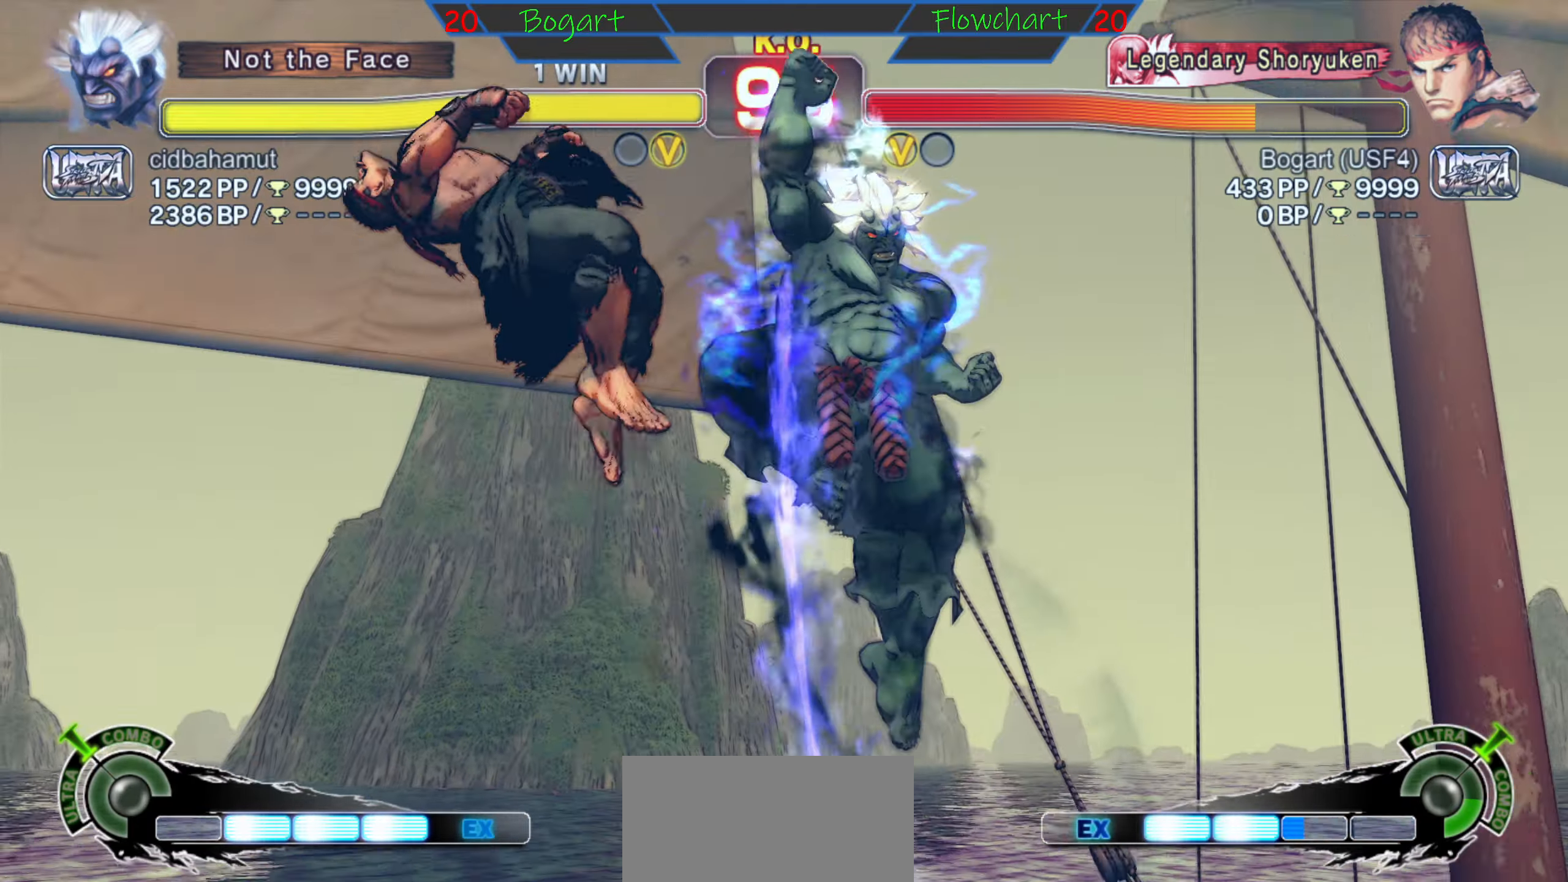
{"buttons": [], "left_stick": "right", "events": [[217, "R1", "up"], [300, "left_stick", "center"], [350, "left_stick", "down"], [467, "left_stick", "right"]]}
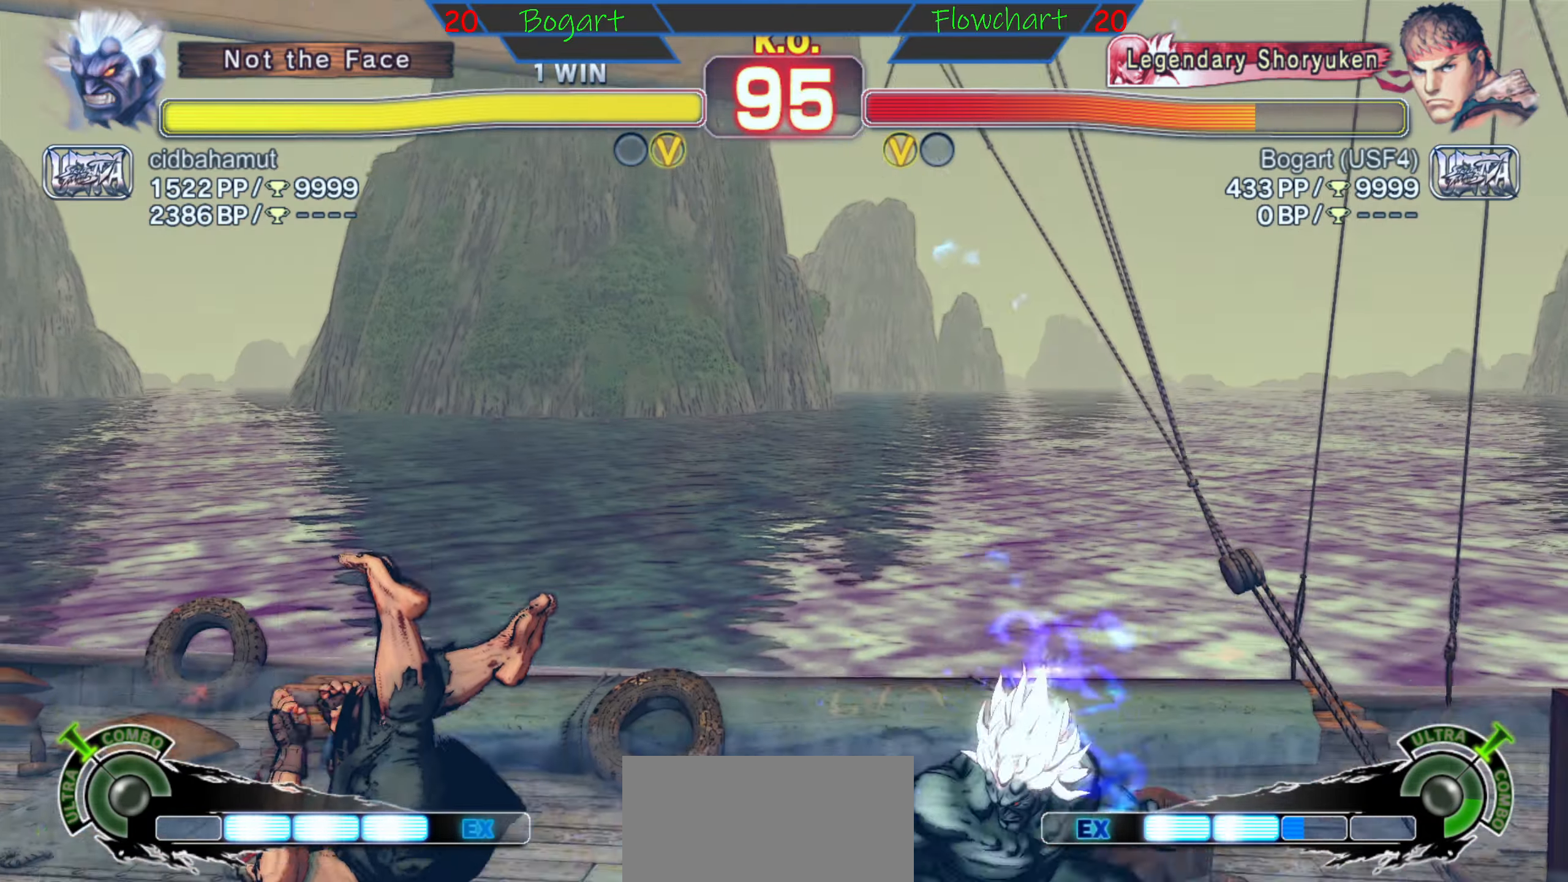
{"buttons": [], "left_stick": "center", "events": [[50, "X", "down"], [217, "X", "up"], [217, "left_stick", "down"], [334, "X", "down"], [334, "left_stick", "right"], [484, "X", "up"], [484, "left_stick", "center"]]}
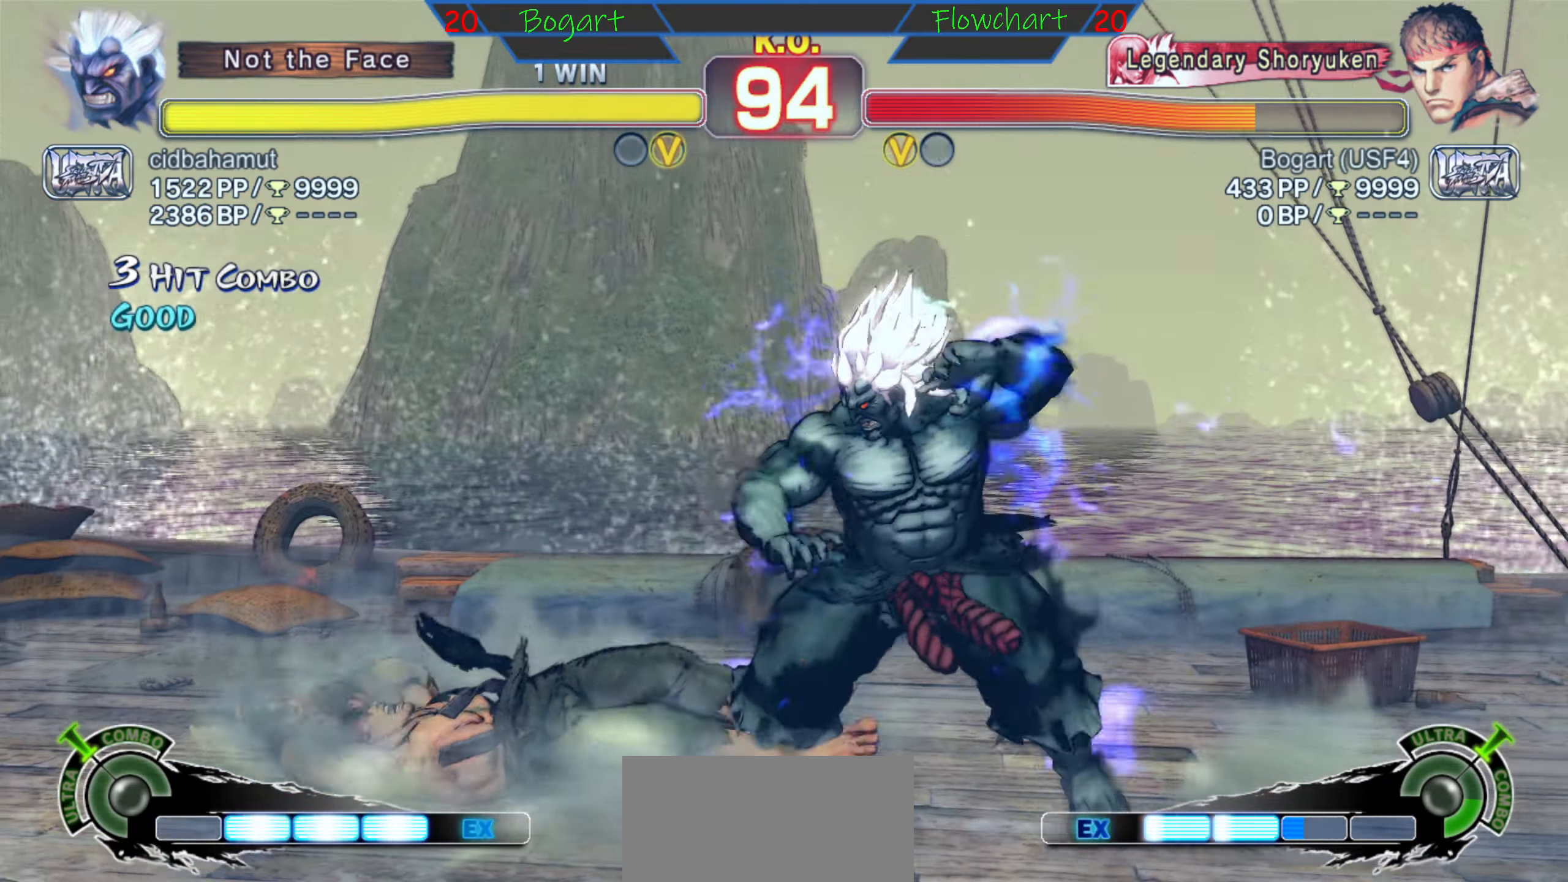
{"buttons": ["X"], "left_stick": "right", "events": [[17, "left_stick", "down"], [50, "X", "down"], [100, "left_stick", "right"], [284, "left_stick", "down"], [384, "left_stick", "right"]]}
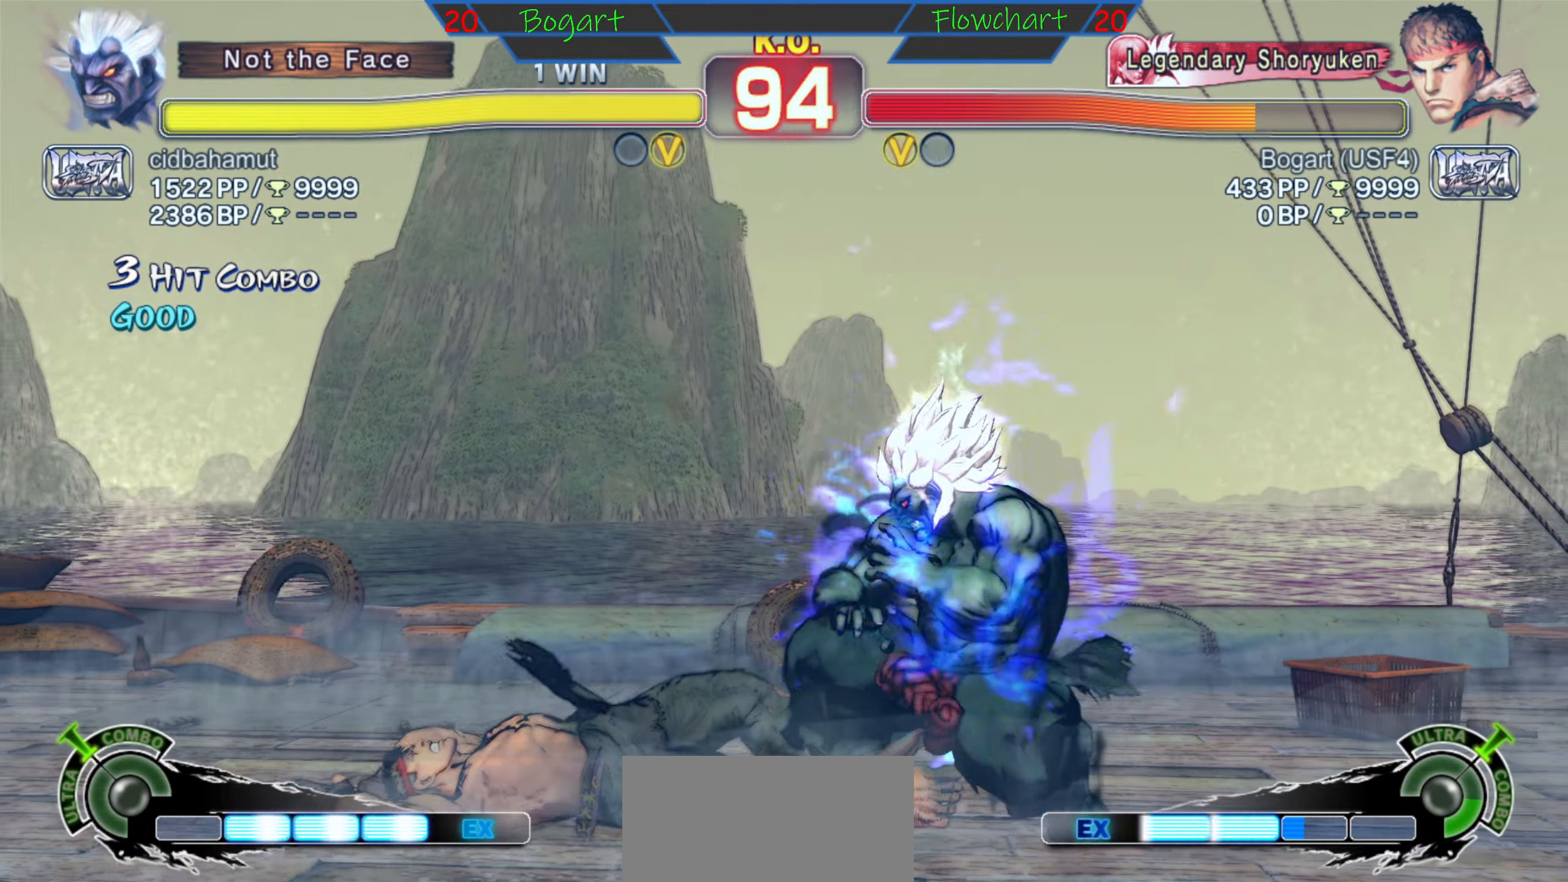
{"buttons": [], "left_stick": "right", "events": [[50, "X", "up"], [50, "left_stick", "center"], [100, "left_stick", "down"], [150, "X", "down"], [184, "left_stick", "right"], [267, "X", "up"], [334, "X", "down"], [367, "left_stick", "down"], [467, "X", "up"], [467, "left_stick", "right"]]}
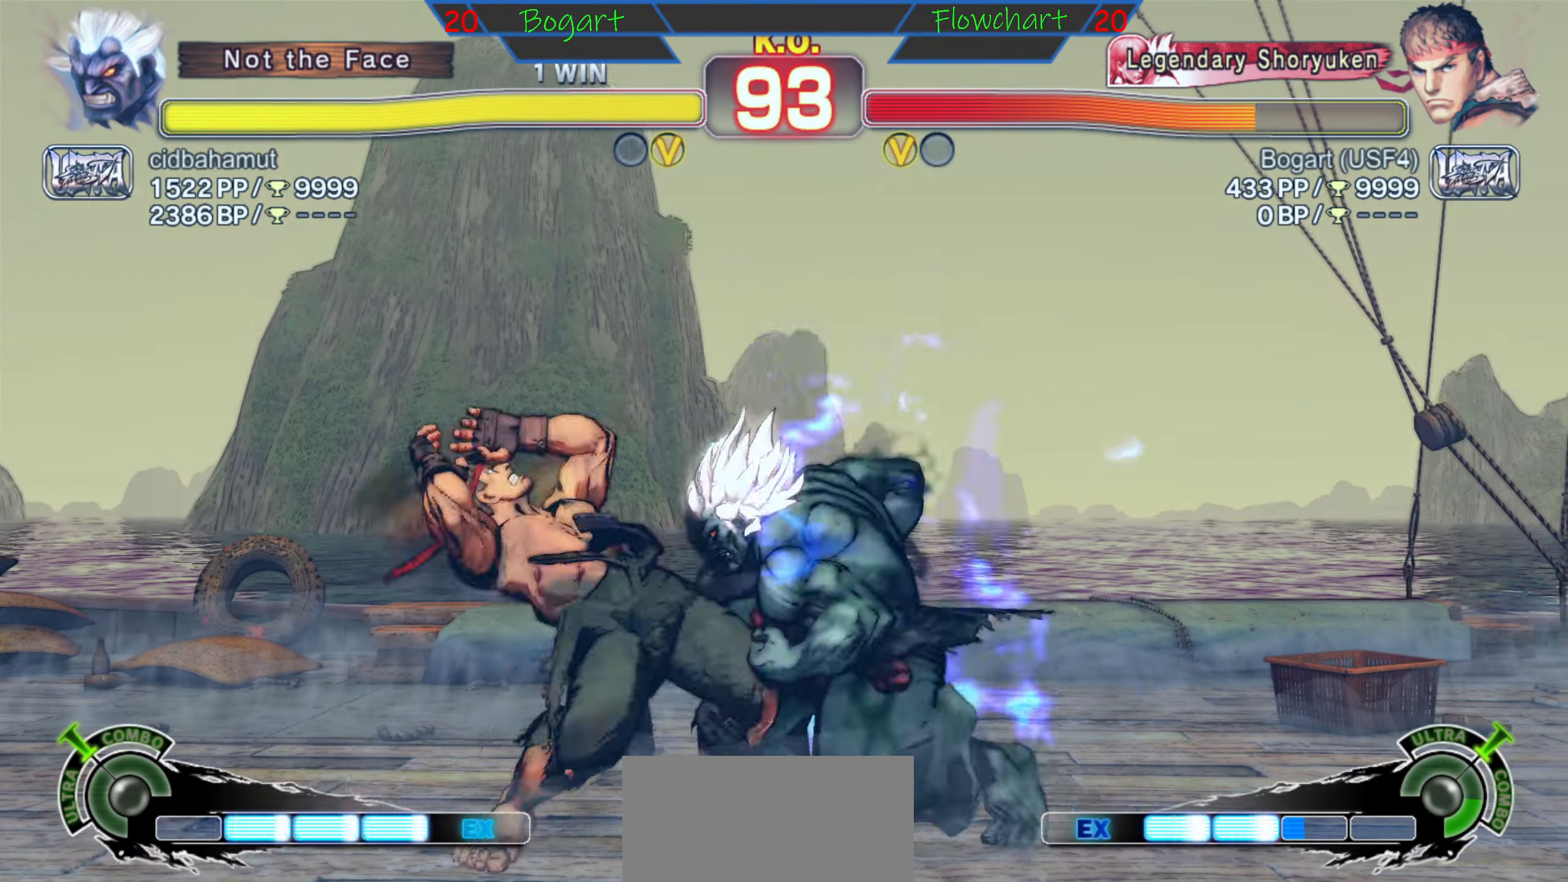
{"buttons": ["X"], "left_stick": "right", "events": [[34, "X", "down"], [134, "left_stick", "down"], [167, "X", "up"], [217, "X", "down"], [217, "left_stick", "right"], [384, "X", "up"], [400, "X", "down"], [400, "left_stick", "down"], [500, "left_stick", "right"]]}
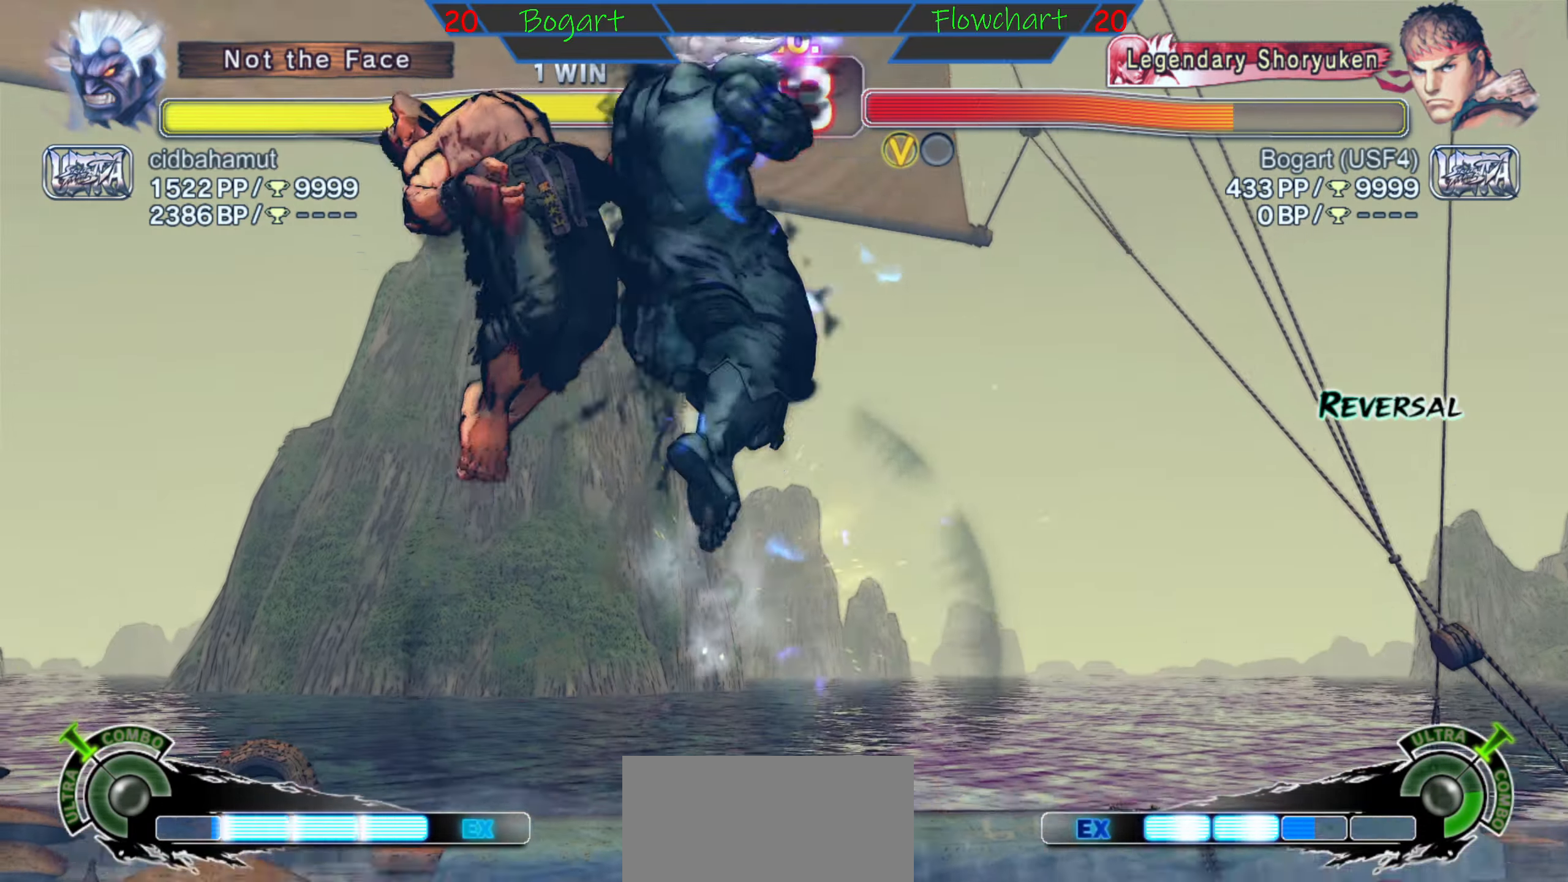
{"buttons": [], "left_stick": "center", "events": [[84, "X", "up"], [184, "X", "down"], [217, "left_stick", "down"], [250, "X", "up"], [334, "X", "down"], [334, "left_stick", "right"], [484, "X", "up"], [484, "left_stick", "center"]]}
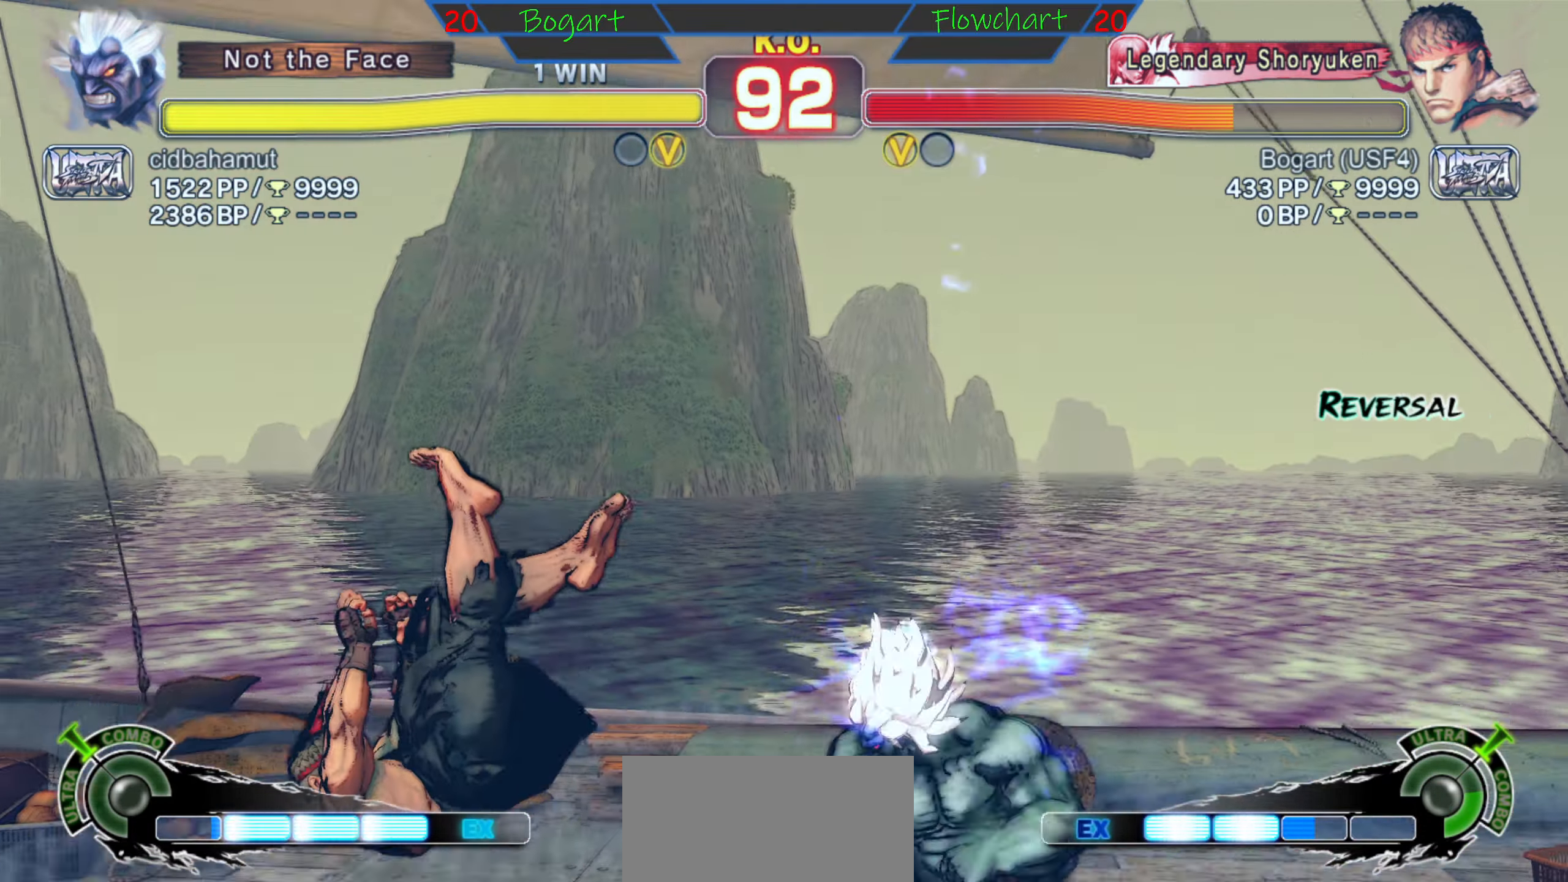
{"buttons": ["X"], "left_stick": "right", "events": [[34, "left_stick", "down"], [67, "X", "down"], [134, "left_stick", "right"], [217, "X", "up"], [267, "X", "down"], [317, "left_stick", "down"], [417, "left_stick", "right"]]}
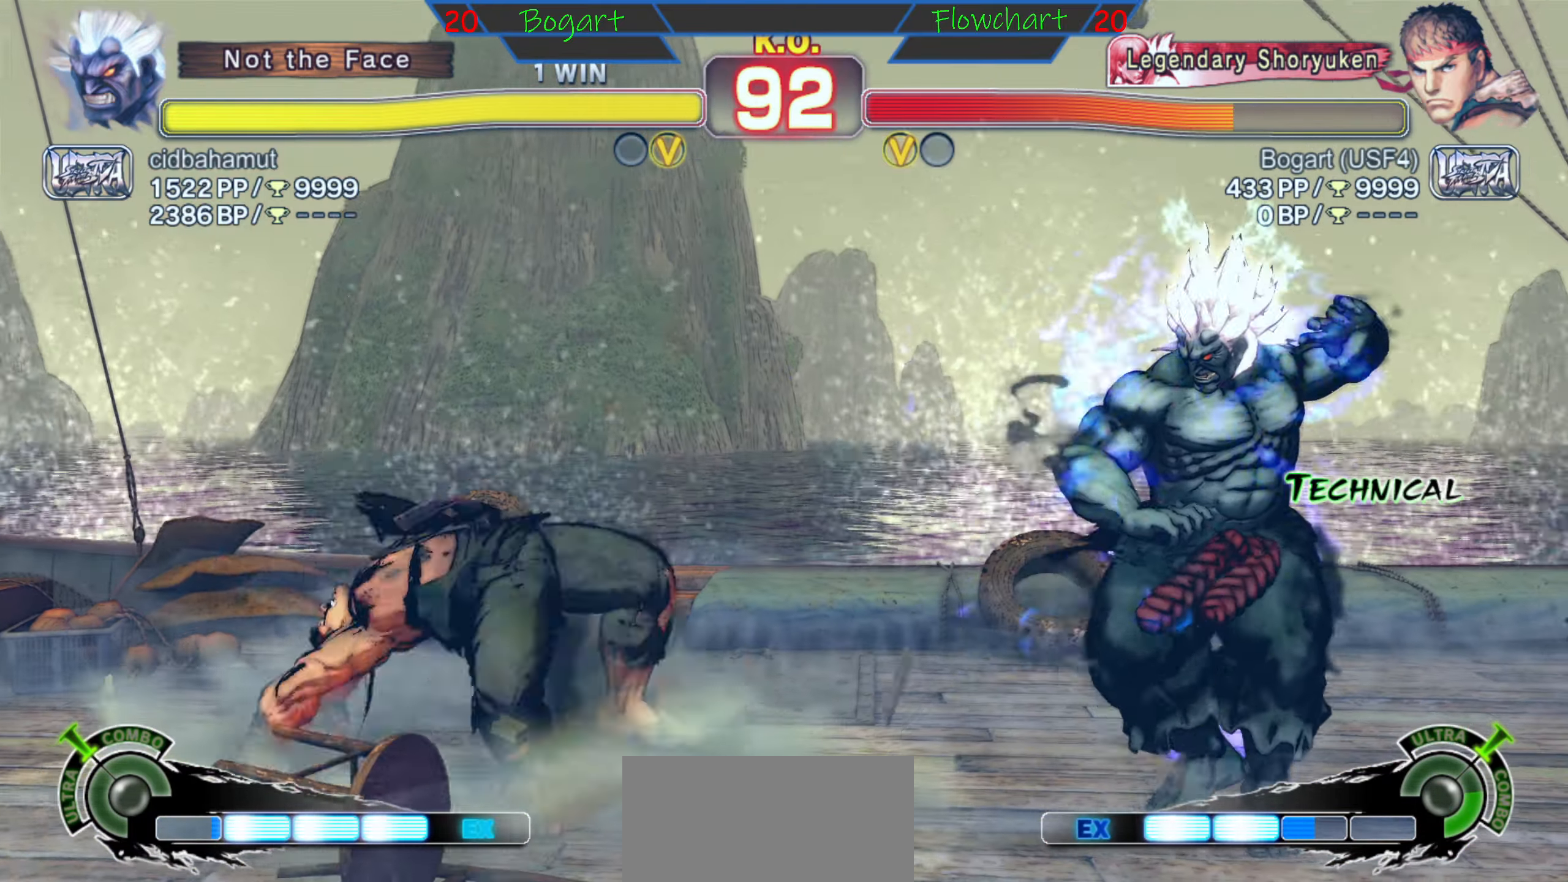
{"buttons": ["X"], "left_stick": "center", "events": [[84, "X", "up"], [100, "left_stick", "down"], [184, "X", "down"], [217, "left_stick", "right"], [284, "X", "up"], [367, "X", "down"], [384, "left_stick", "down"], [500, "left_stick", "center"]]}
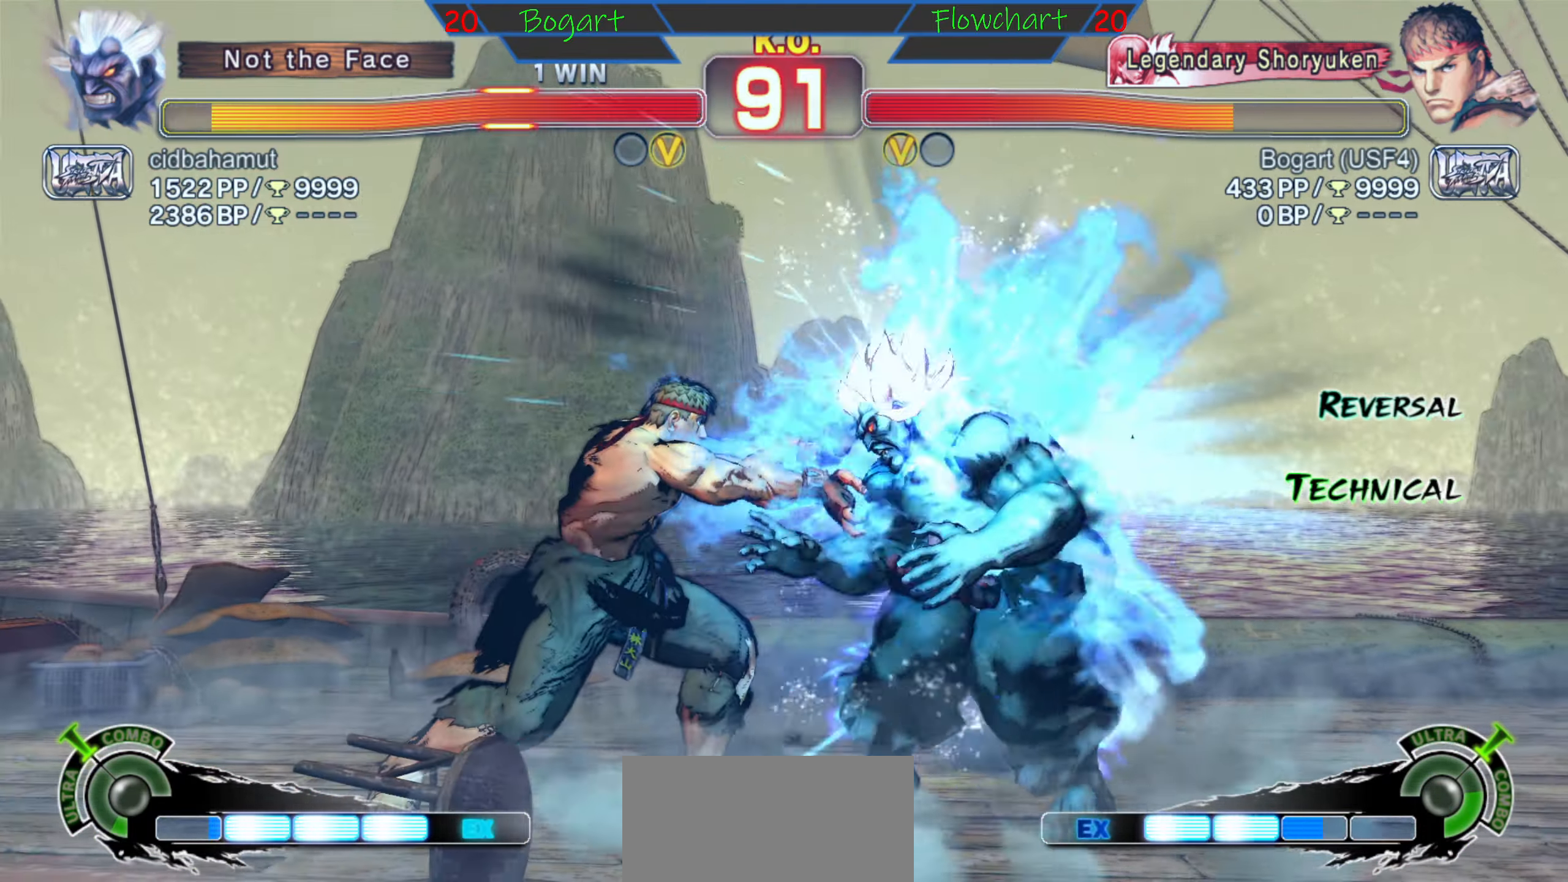
{"buttons": [], "left_stick": "up", "events": [[33, "X", "up"], [116, "left_stick", "left"], [383, "left_stick", "right"], [466, "left_stick", "up"]]}
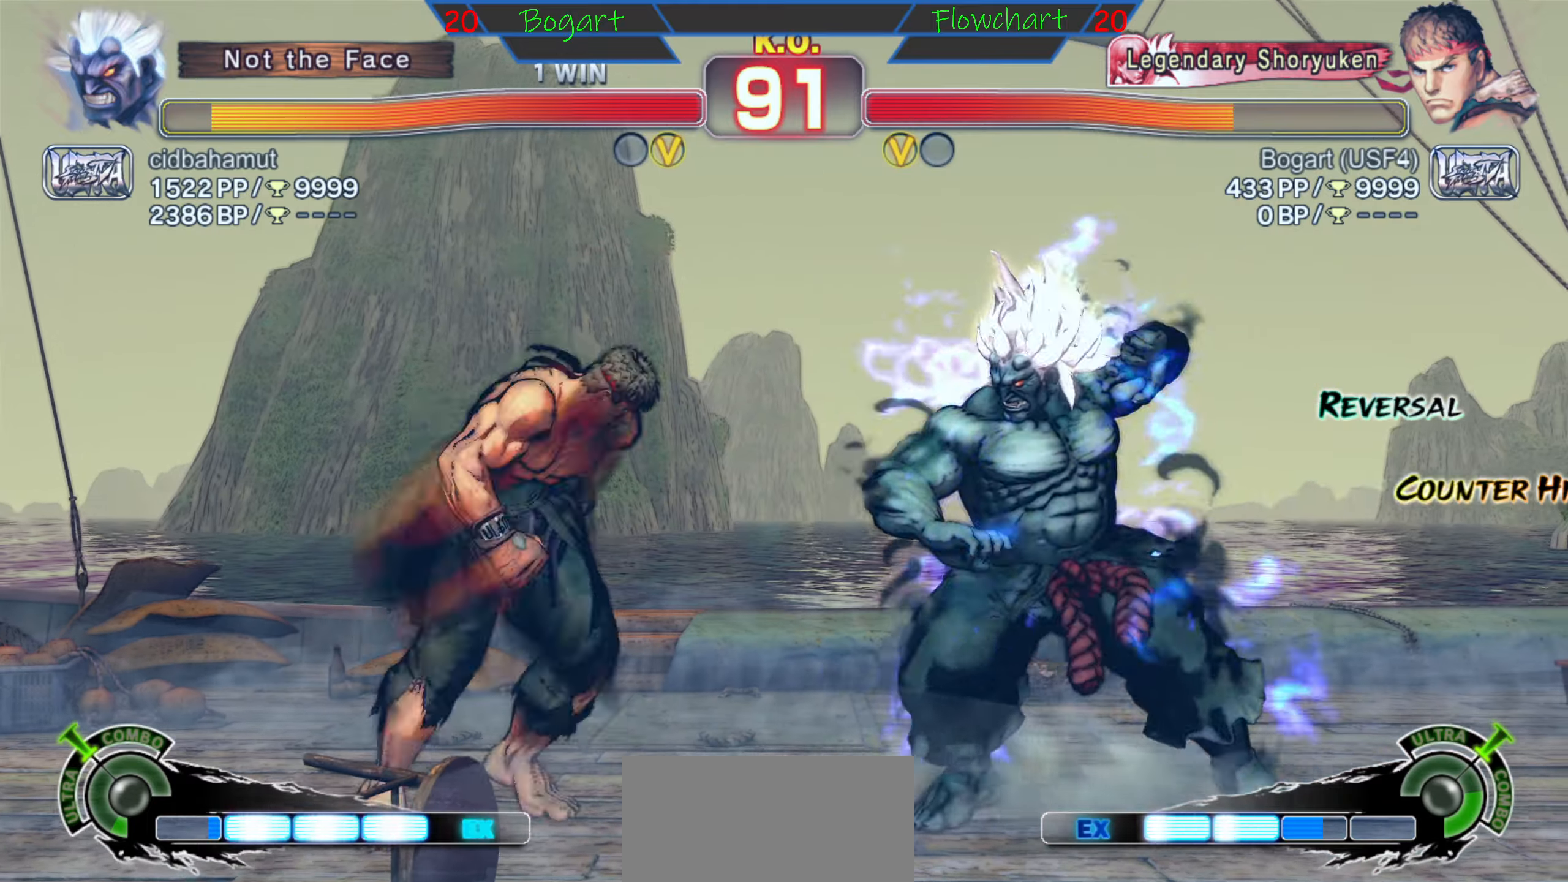
{"buttons": [], "left_stick": "left", "events": [[83, "left_stick", "right"], [166, "left_stick", "down"], [233, "left_stick", "left"], [283, "A", "down"], [483, "A", "up"]]}
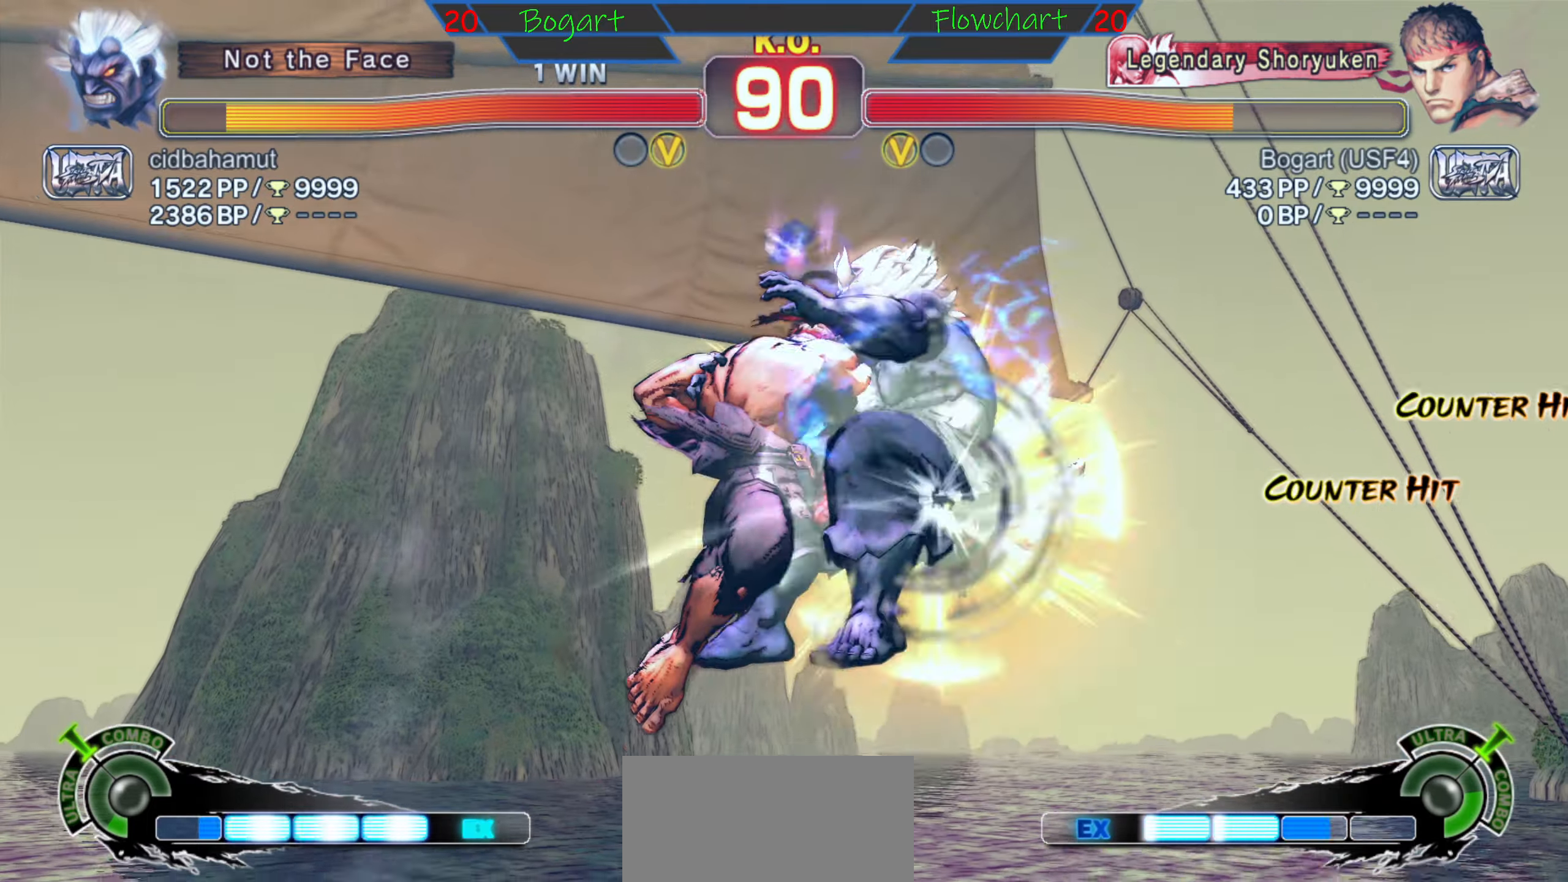
{"buttons": [], "left_stick": "center", "events": [[116, "left_stick", "center"], [166, "X", "down"], [200, "left_stick", "down"], [250, "X", "up"], [250, "left_stick", "left"], [283, "X", "down"], [333, "left_stick", "down"], [466, "X", "up"], [500, "left_stick", "center"]]}